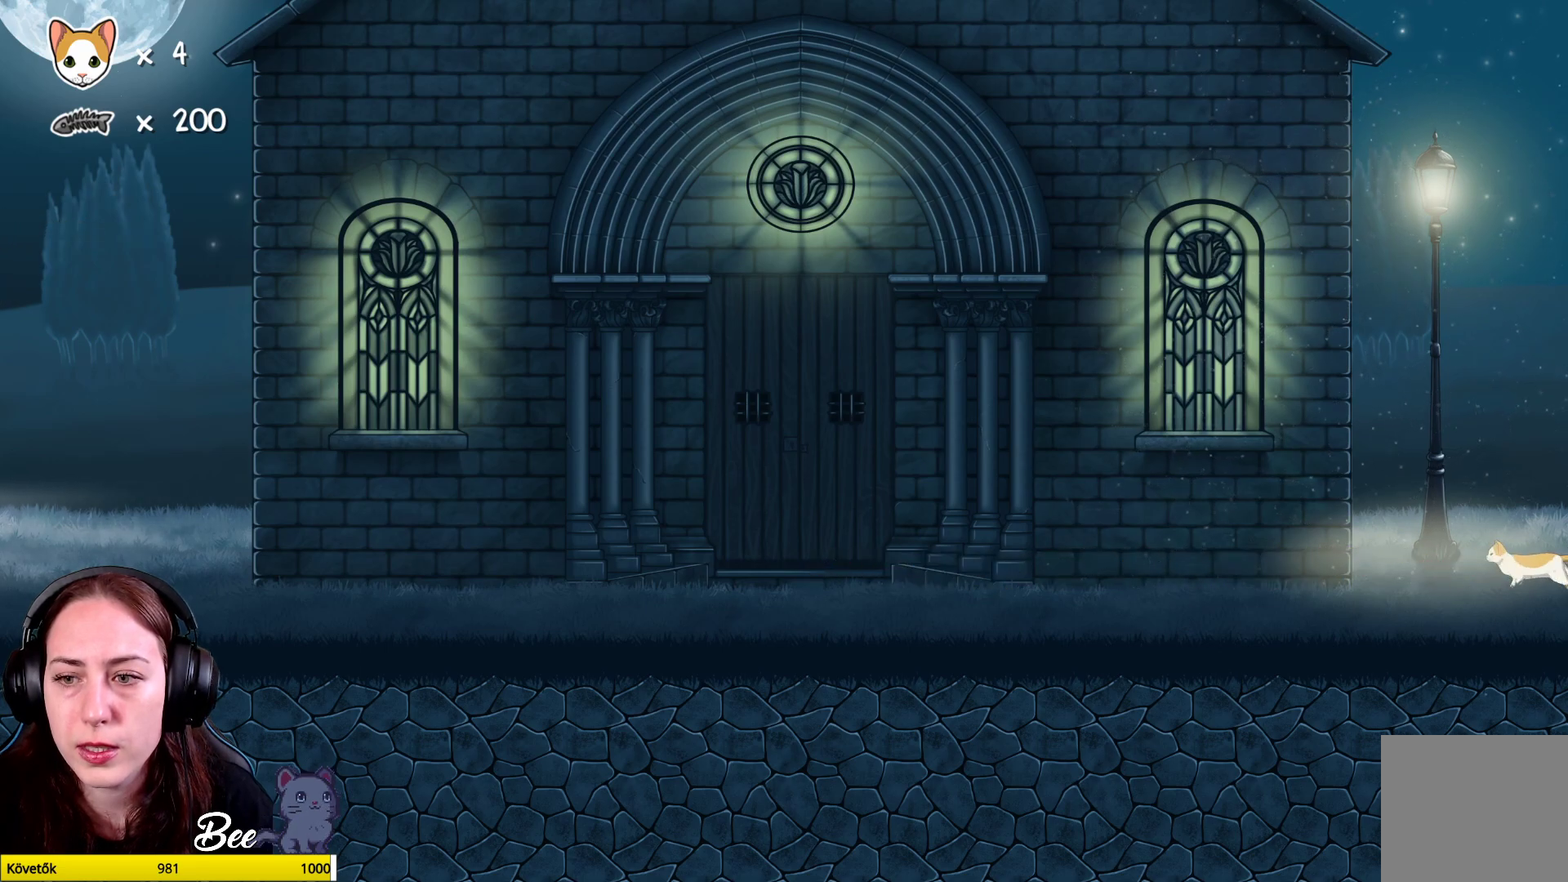
Gameplay with a controller (Xbox layout); each line is a JSON object with the inputs held at the frame after it. "events" lists button and stick changes between this image and that frame as [ms after this image, input, new state], when the widget could be followed in between. Not read: Z.
{"buttons": [], "left_stick": "up", "right_stick": "center", "events": [[283, "left_stick", "up"]]}
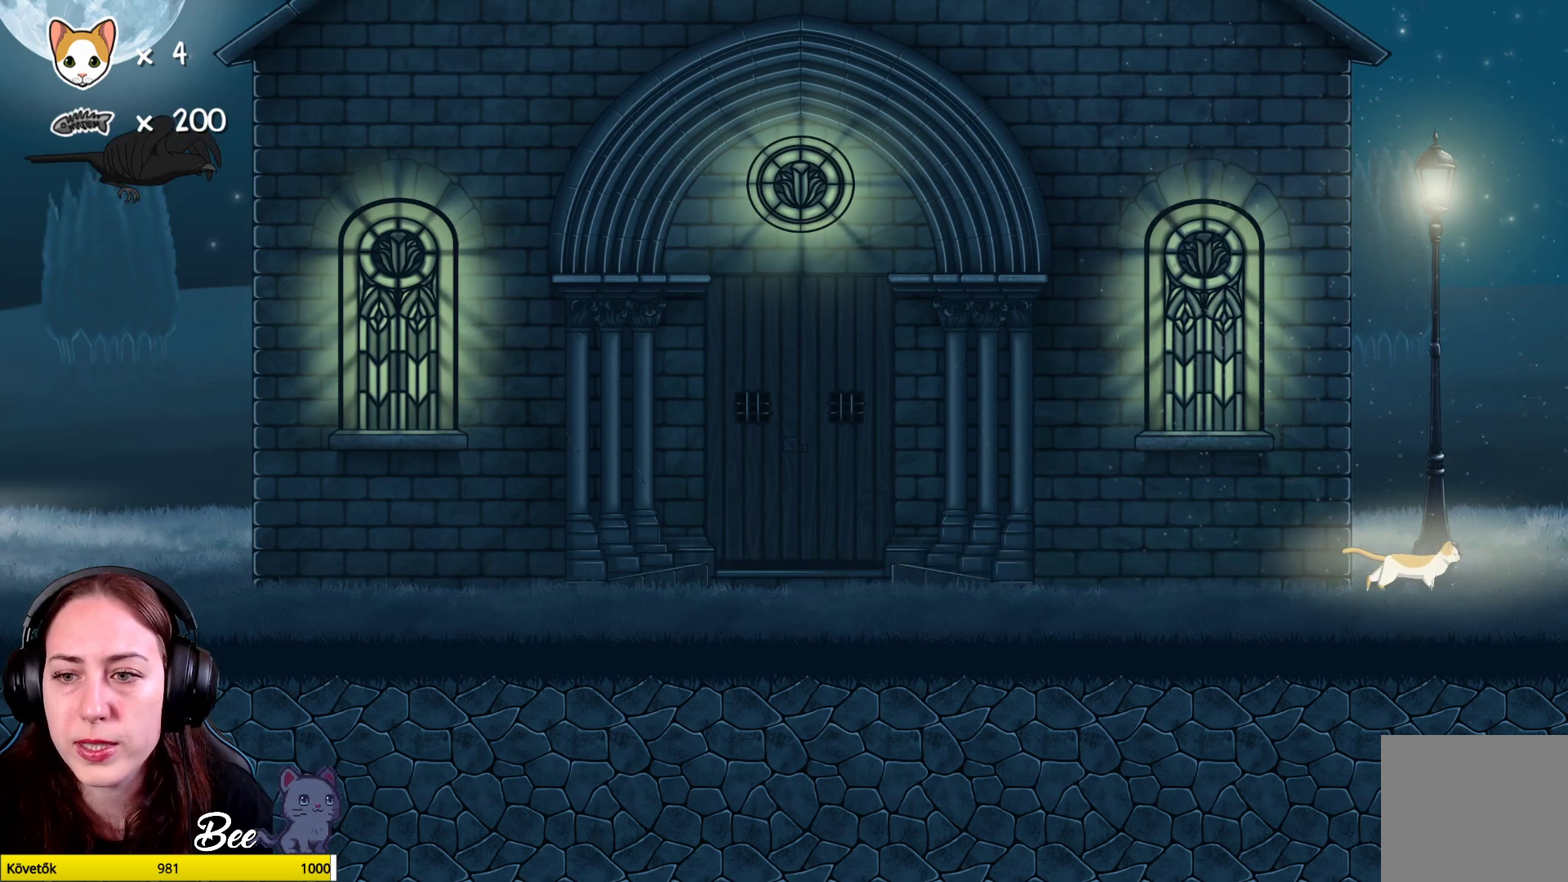
{"buttons": [], "left_stick": "up", "right_stick": "center", "events": [[33, "left_stick", "up-right"], [450, "left_stick", "up"]]}
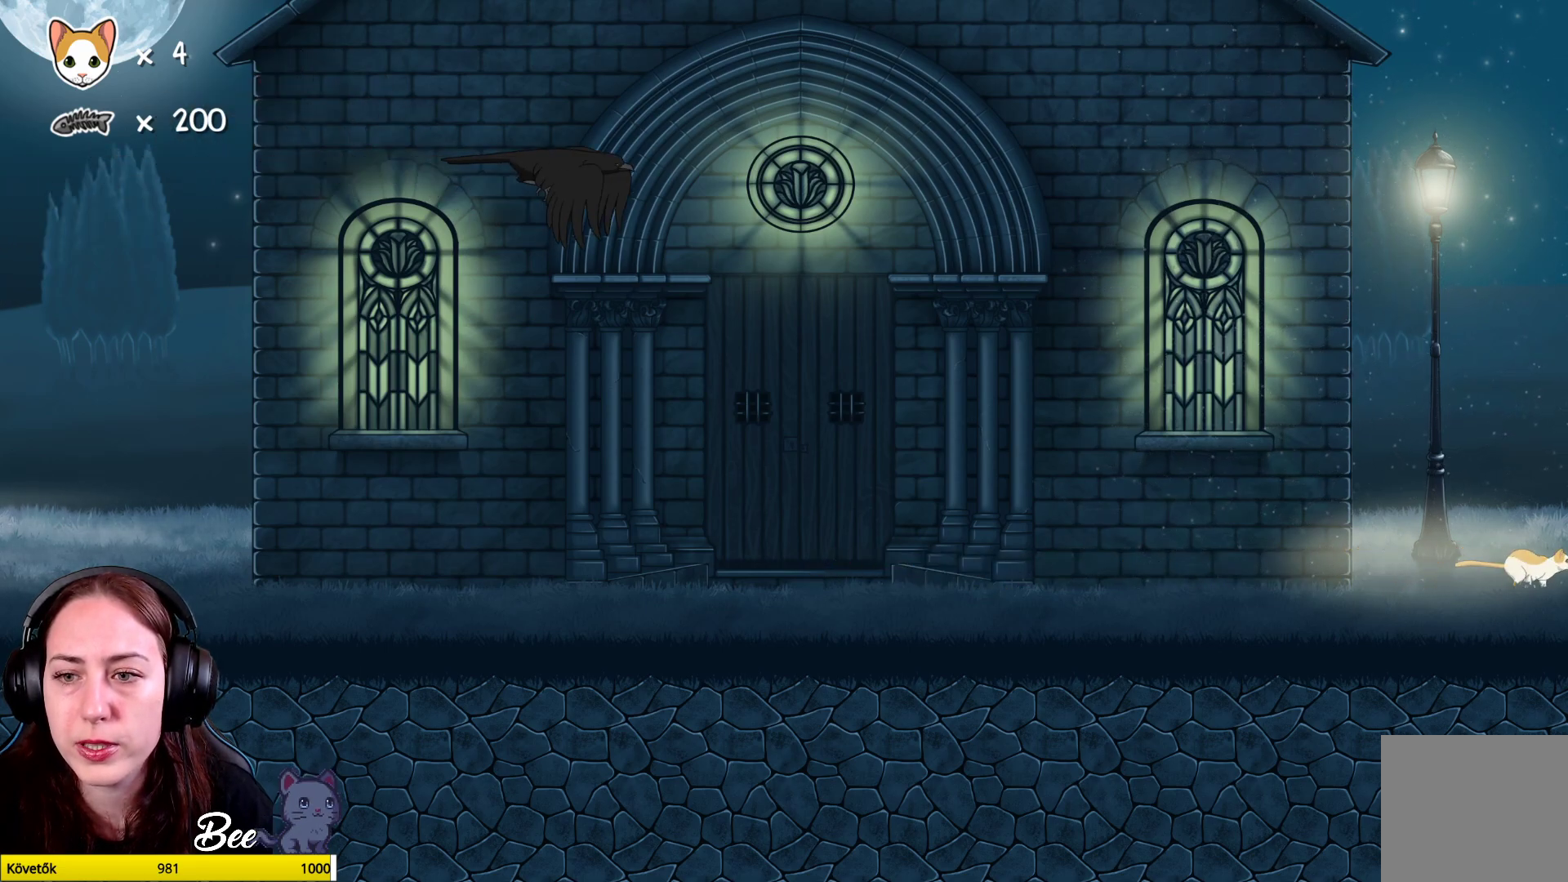
{"buttons": [], "left_stick": "left", "right_stick": "center", "events": [[17, "left_stick", "up-left"], [217, "left_stick", "left"]]}
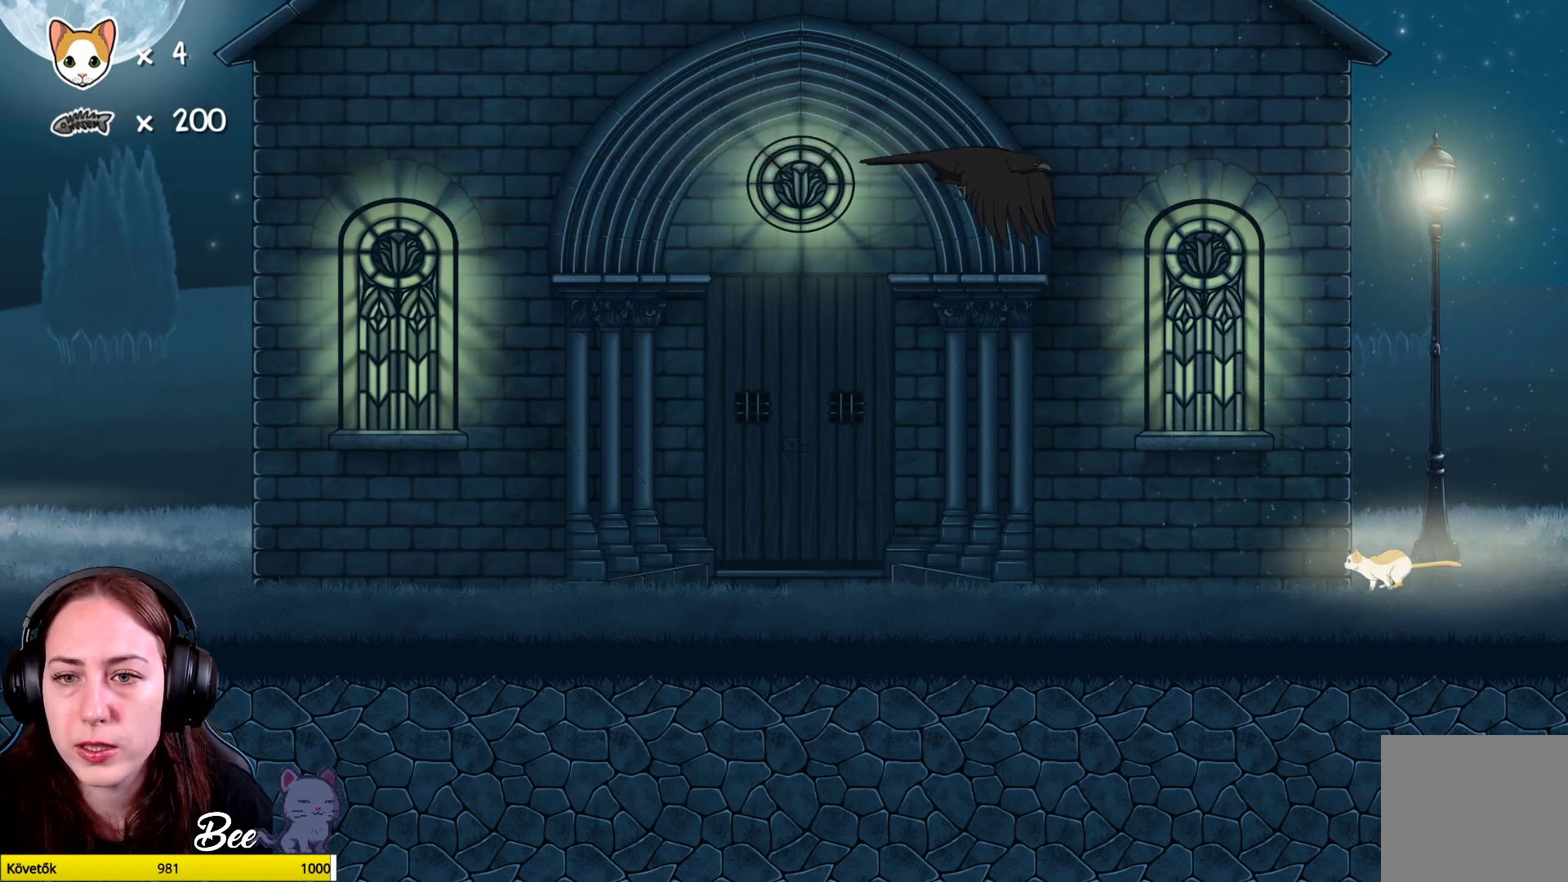
{"buttons": [], "left_stick": "left", "right_stick": "center", "events": []}
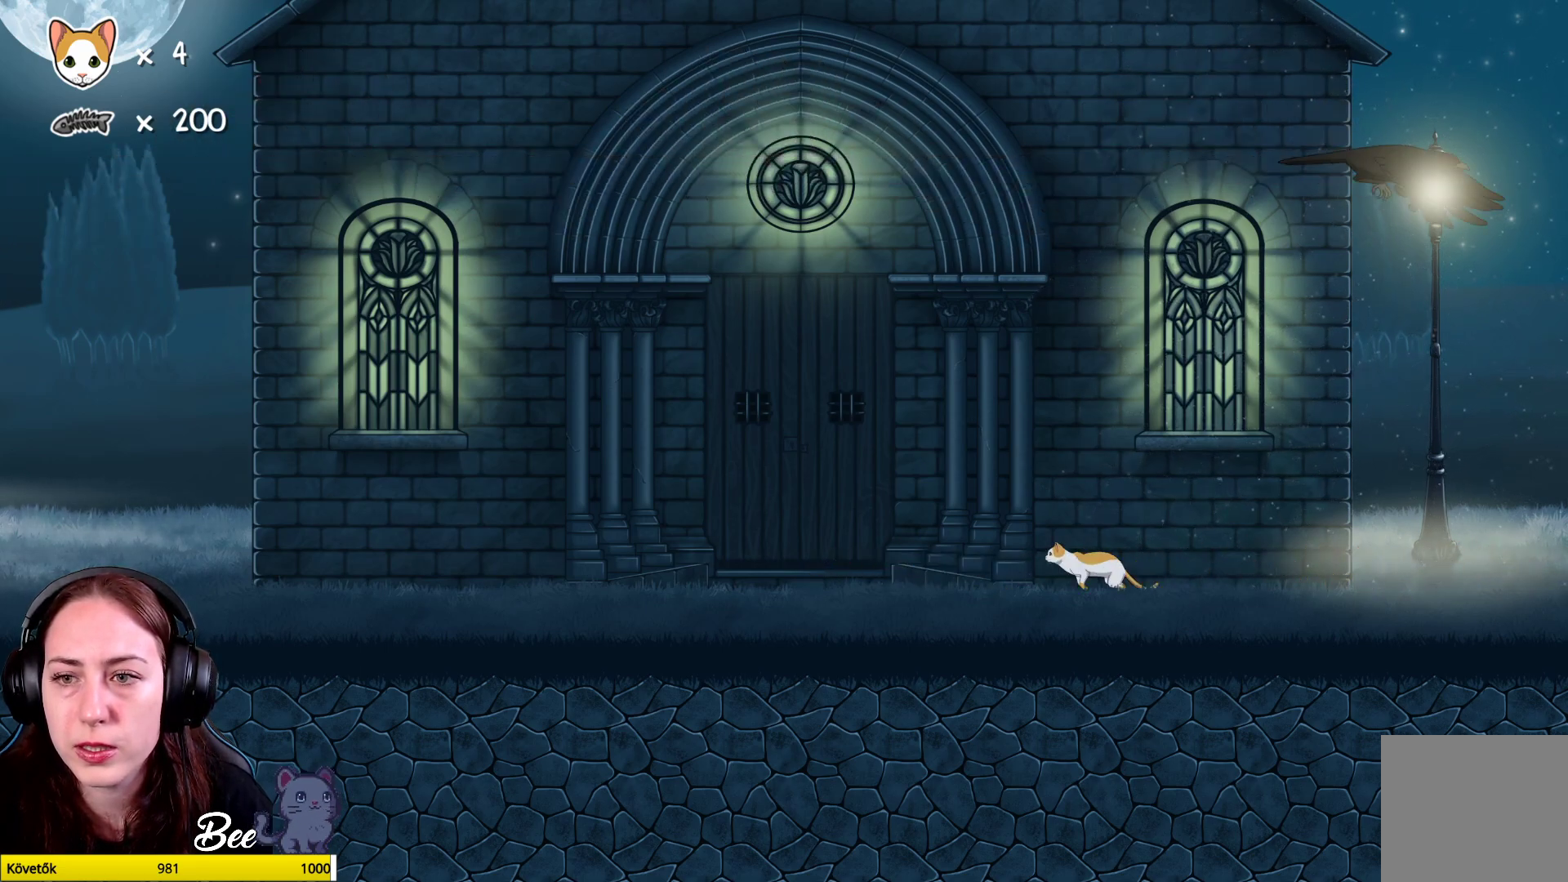
{"buttons": [], "left_stick": "left", "right_stick": "center", "events": []}
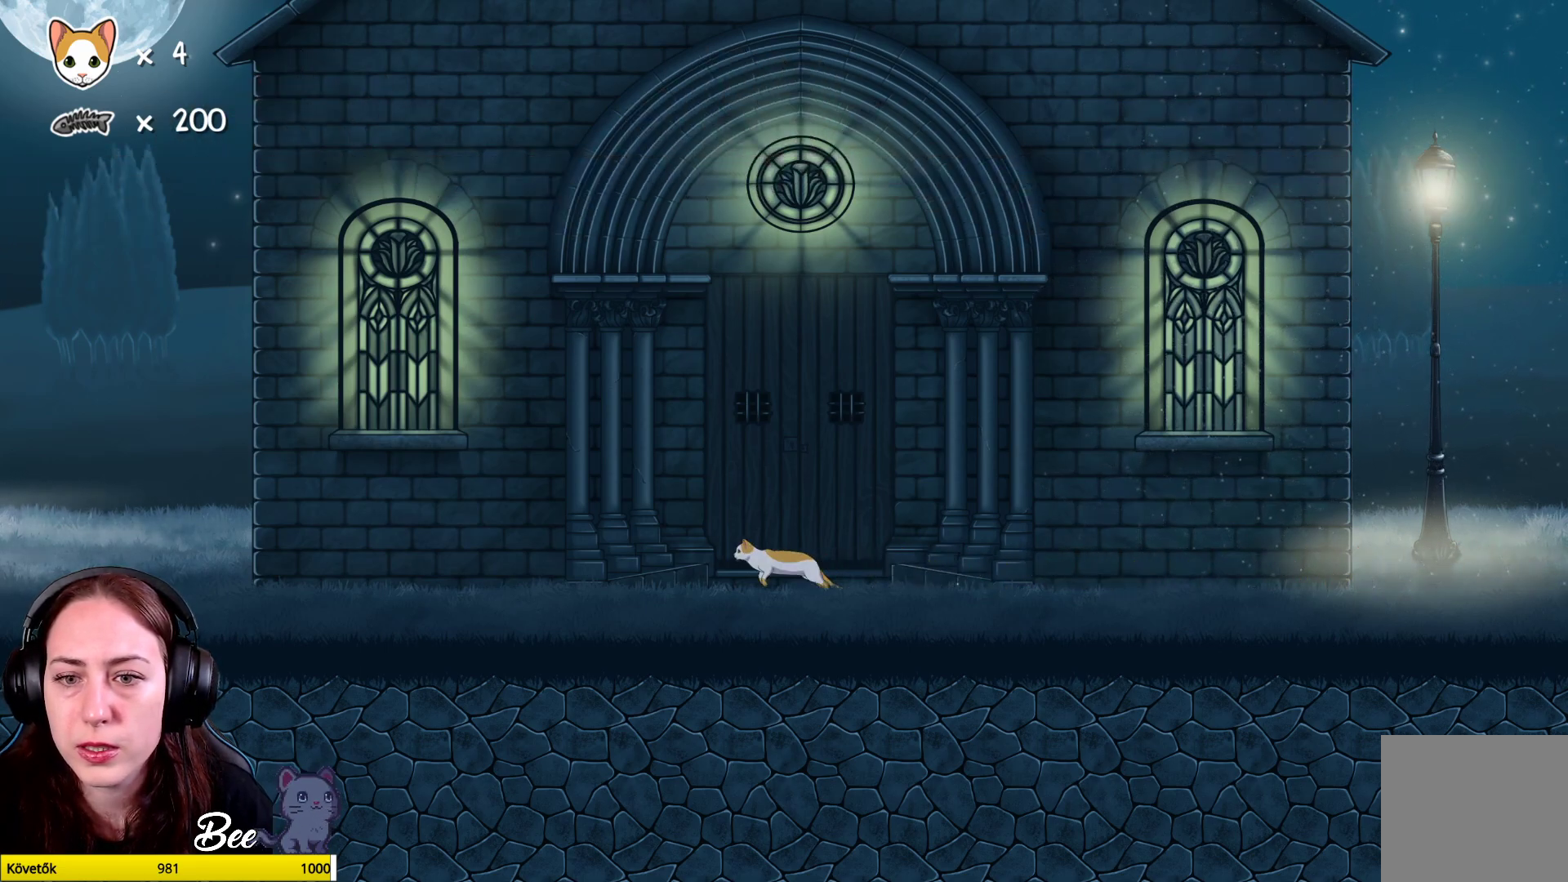
{"buttons": [], "left_stick": "up-left", "right_stick": "center", "events": [[417, "left_stick", "up-left"]]}
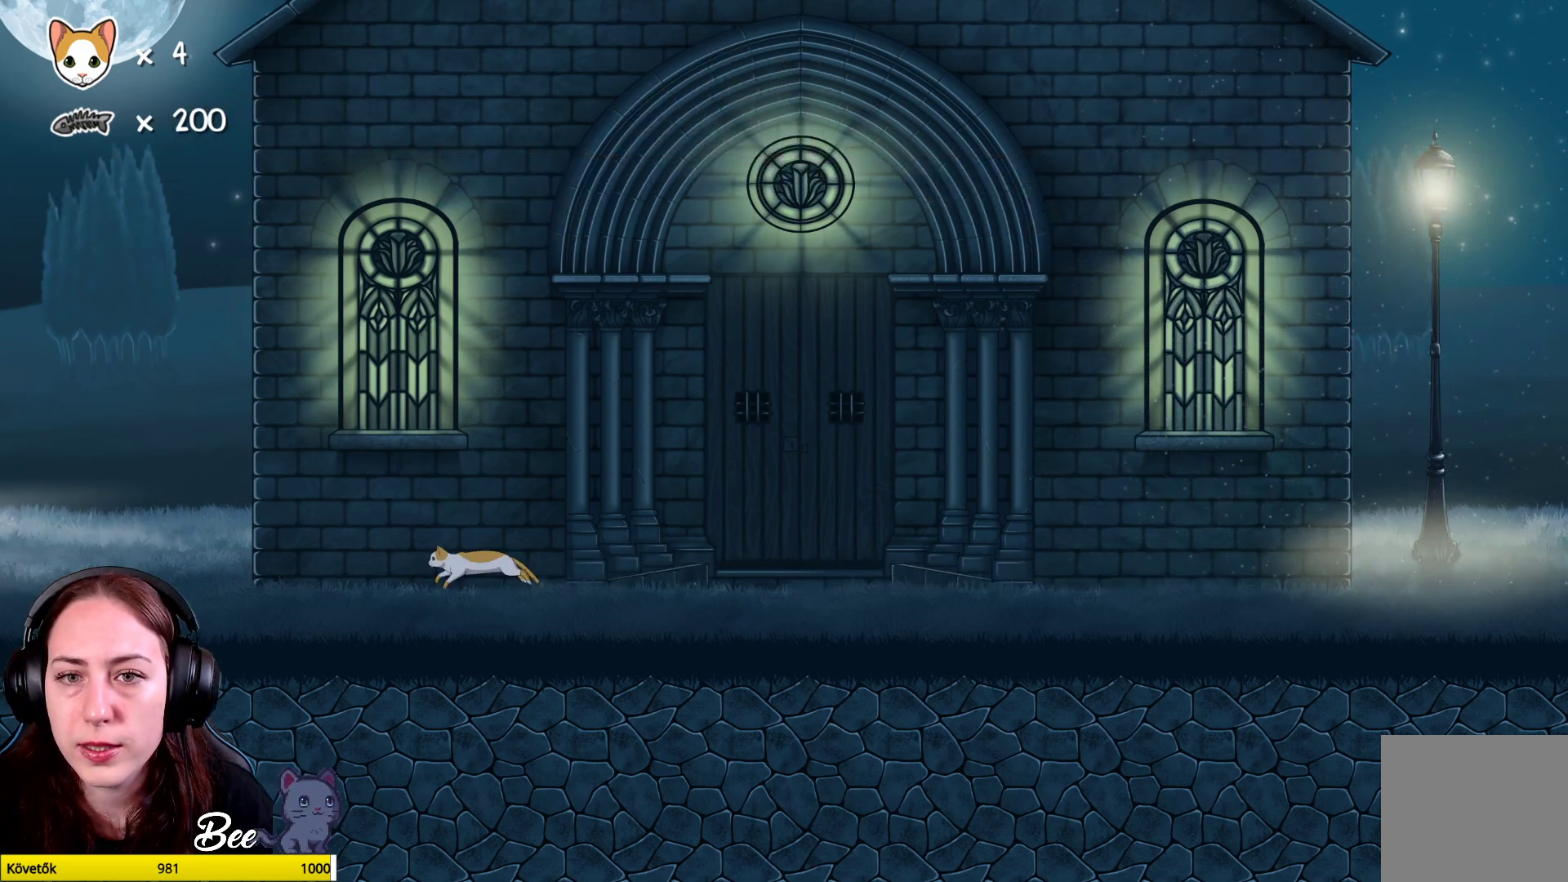
{"buttons": [], "left_stick": "up", "right_stick": "center", "events": [[300, "left_stick", "up"]]}
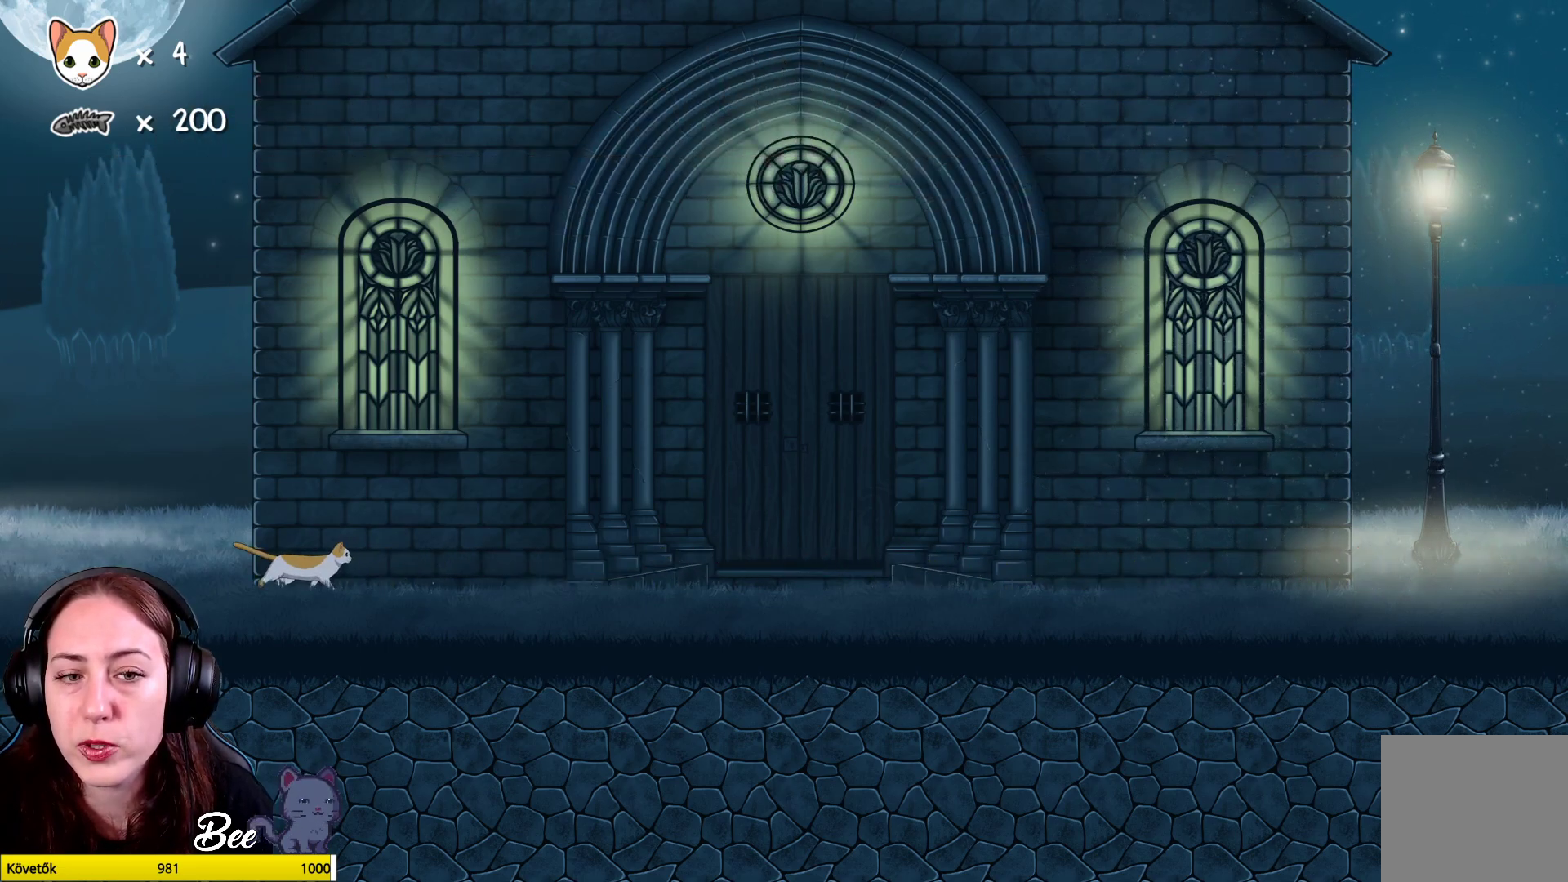
{"buttons": [], "left_stick": "center", "right_stick": "center", "events": [[50, "left_stick", "up-right"], [333, "left_stick", "center"]]}
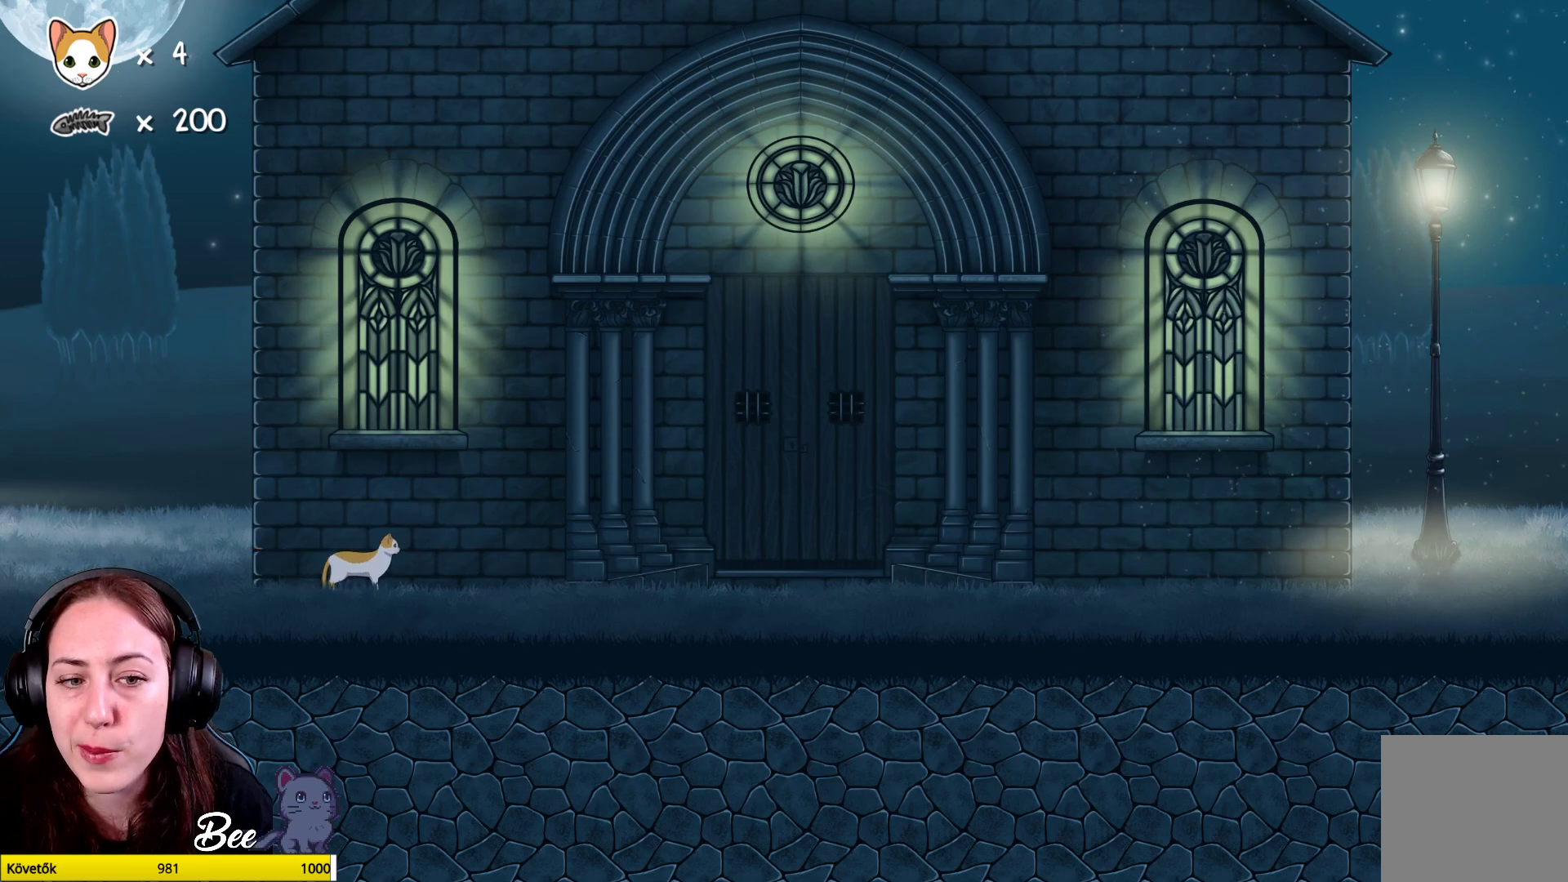
{"buttons": [], "left_stick": "center", "right_stick": "center", "events": [[117, "X", "down"], [250, "X", "up"], [333, "X", "down"], [450, "X", "up"]]}
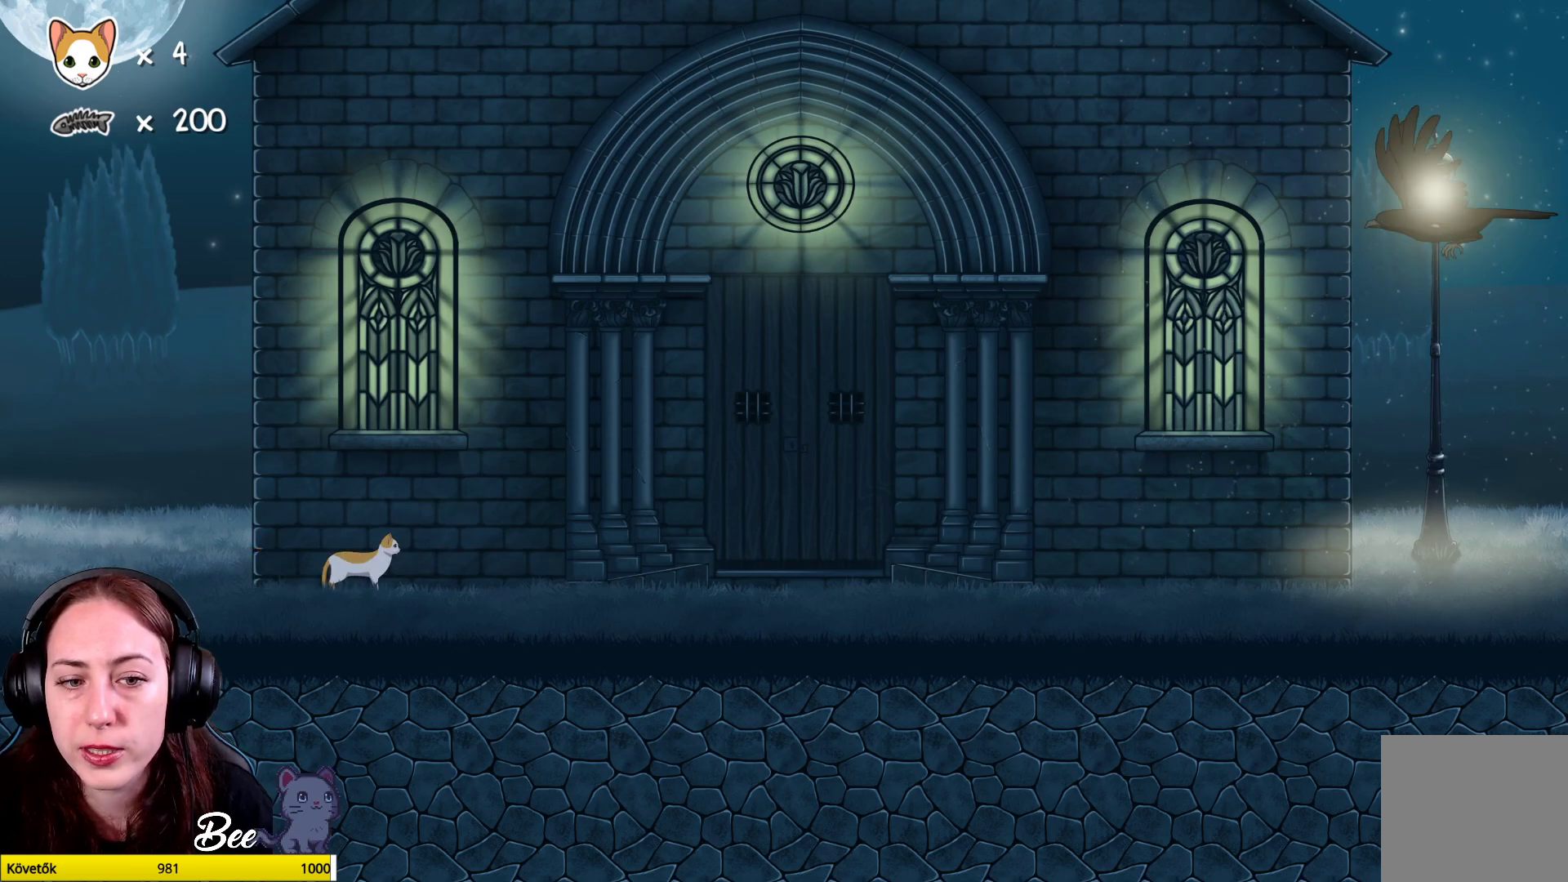
{"buttons": [], "left_stick": "right", "right_stick": "center", "events": [[33, "X", "down"], [133, "X", "up"], [217, "X", "down"], [317, "X", "up"], [333, "left_stick", "right"]]}
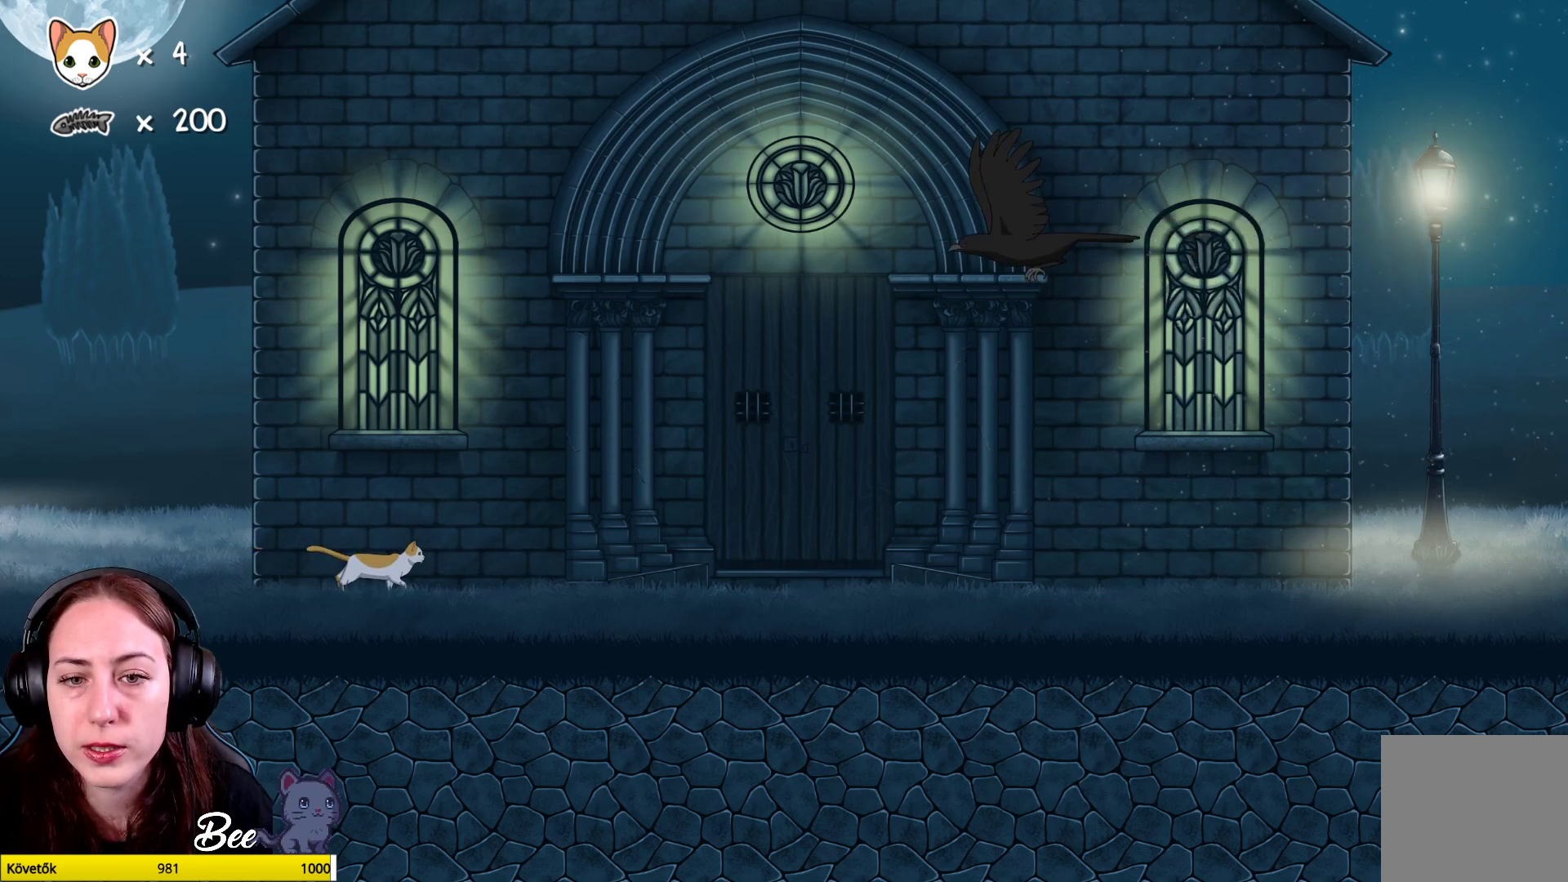
{"buttons": [], "left_stick": "right", "right_stick": "center", "events": []}
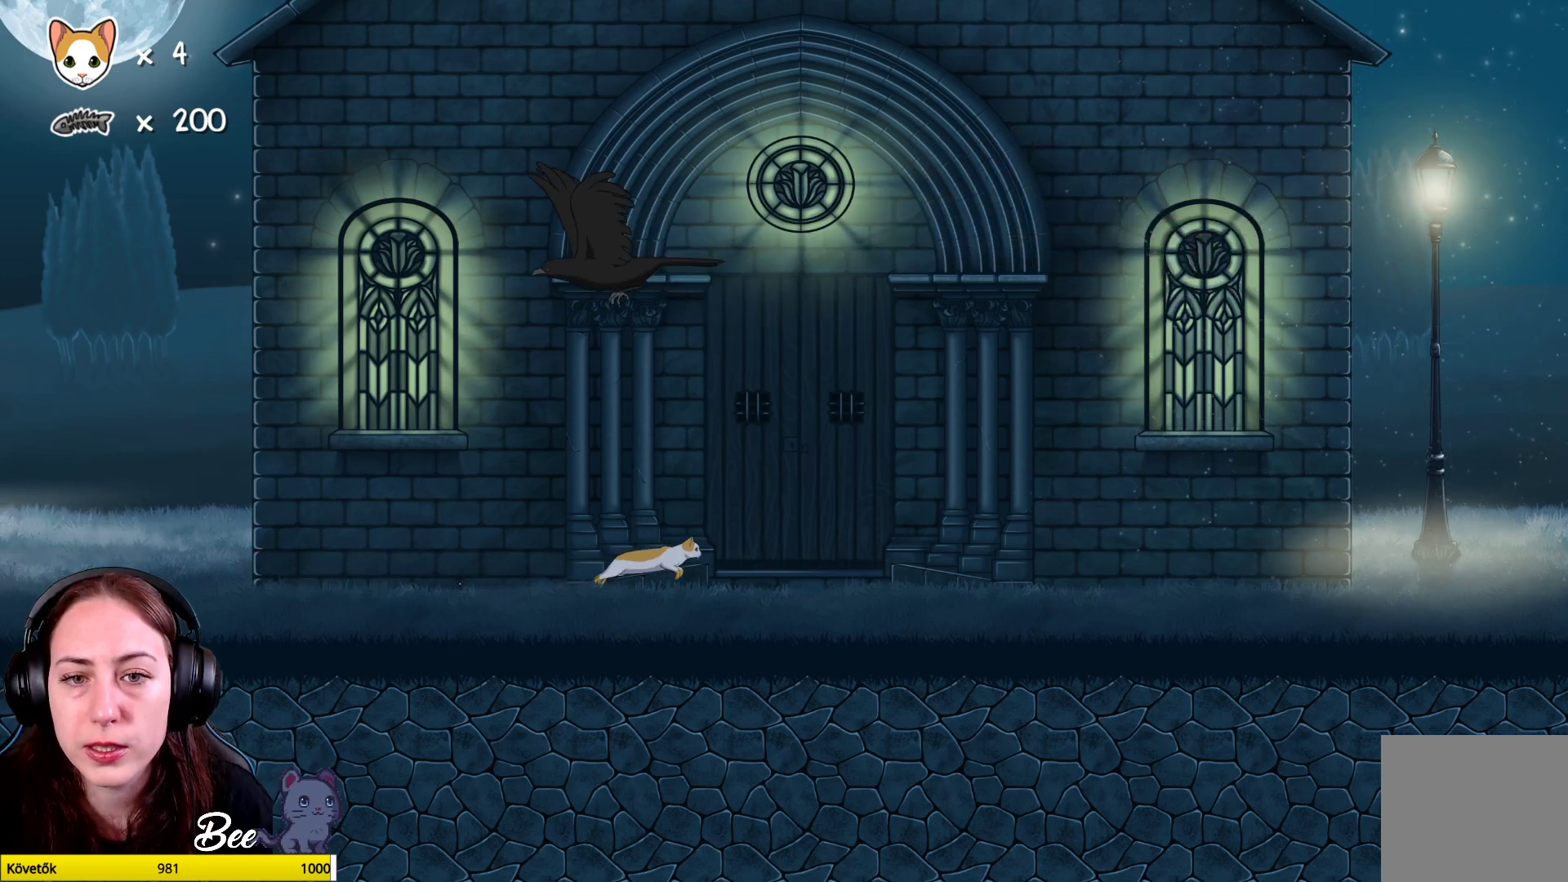
{"buttons": [], "left_stick": "right", "right_stick": "center", "events": []}
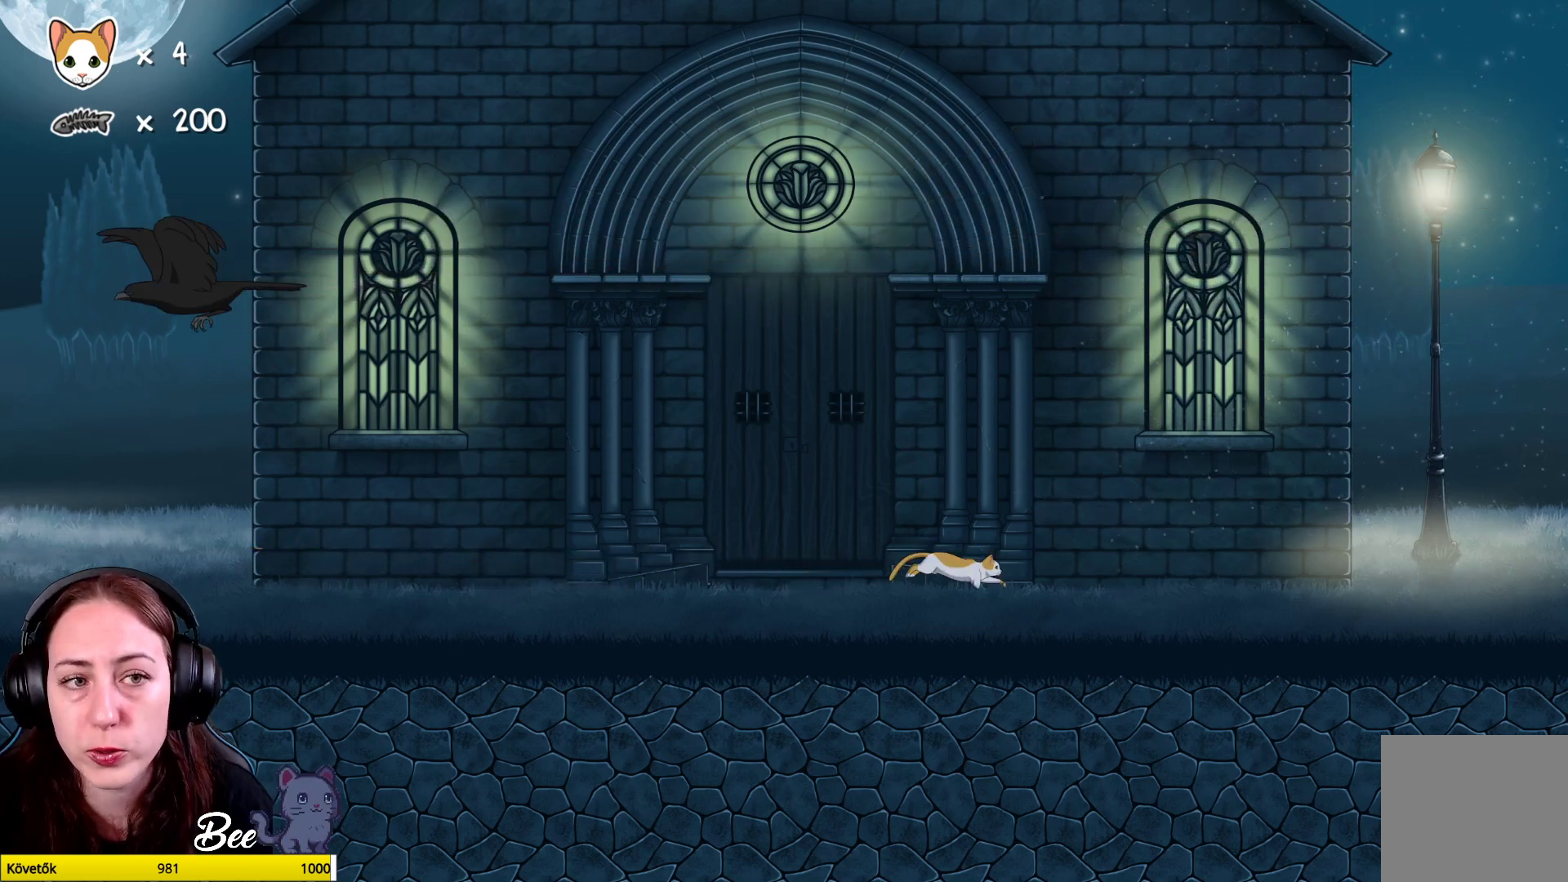
{"buttons": [], "left_stick": "right", "right_stick": "center", "events": []}
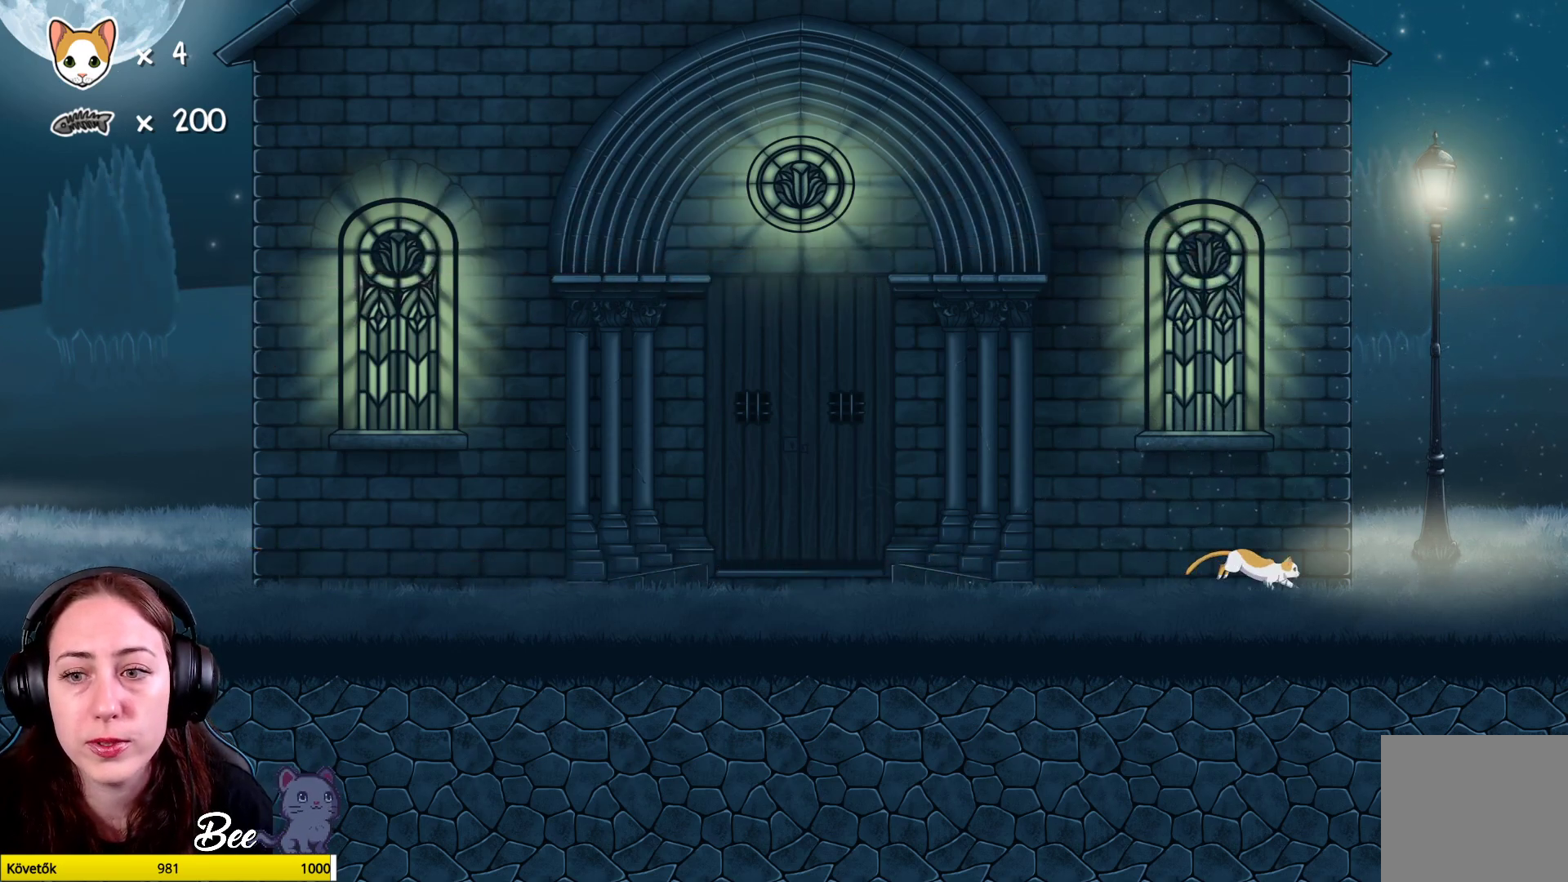
{"buttons": [], "left_stick": "up-right", "right_stick": "center", "events": [[250, "left_stick", "up-right"]]}
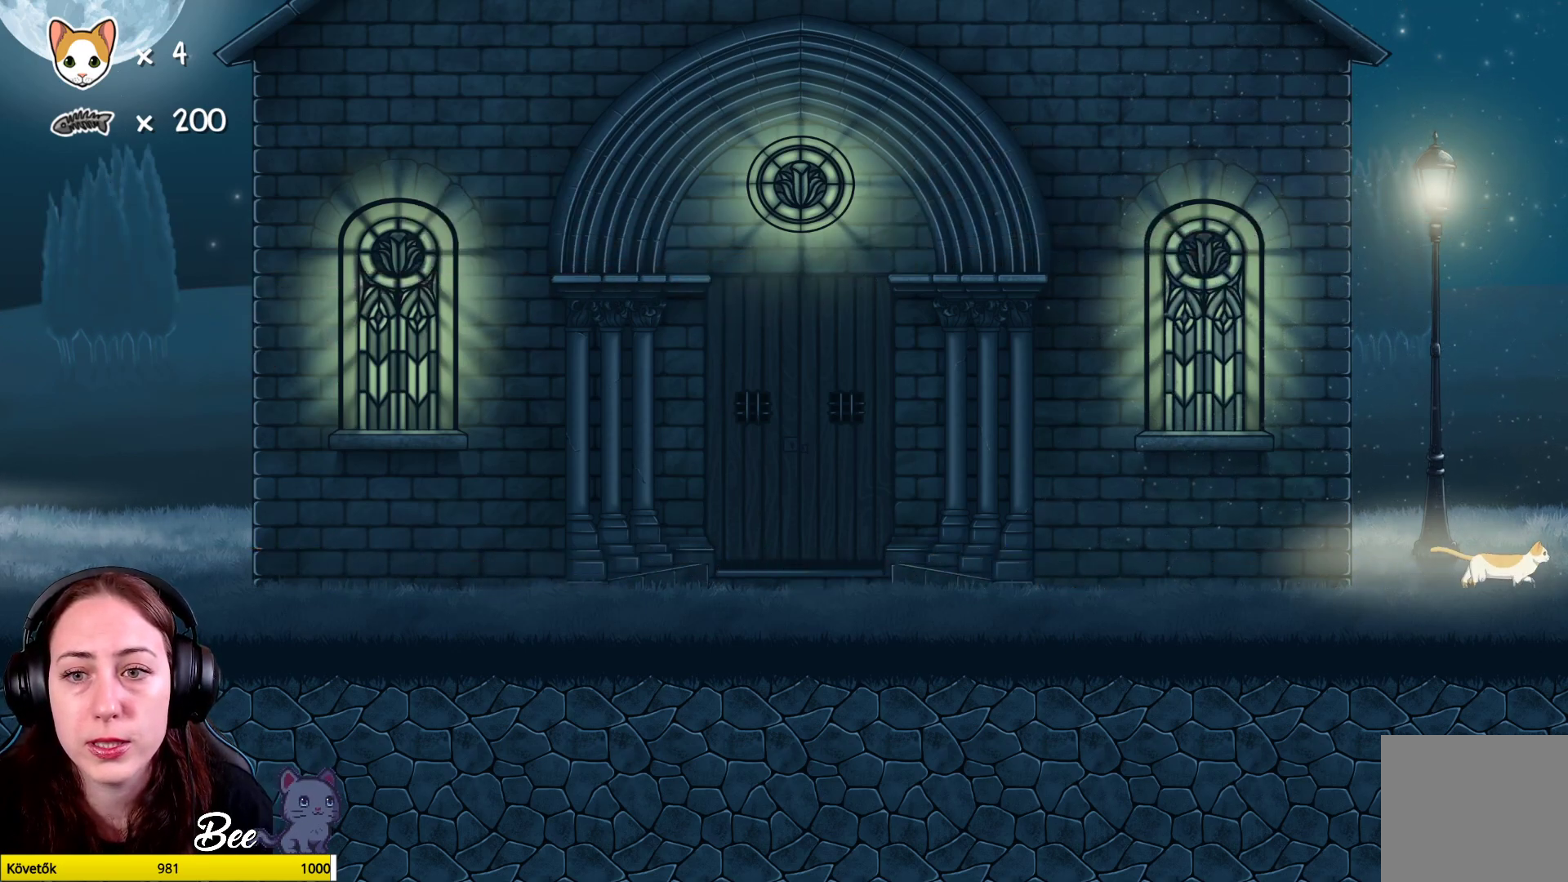
{"buttons": [], "left_stick": "left", "right_stick": "center", "events": [[50, "left_stick", "center"], [300, "left_stick", "left"]]}
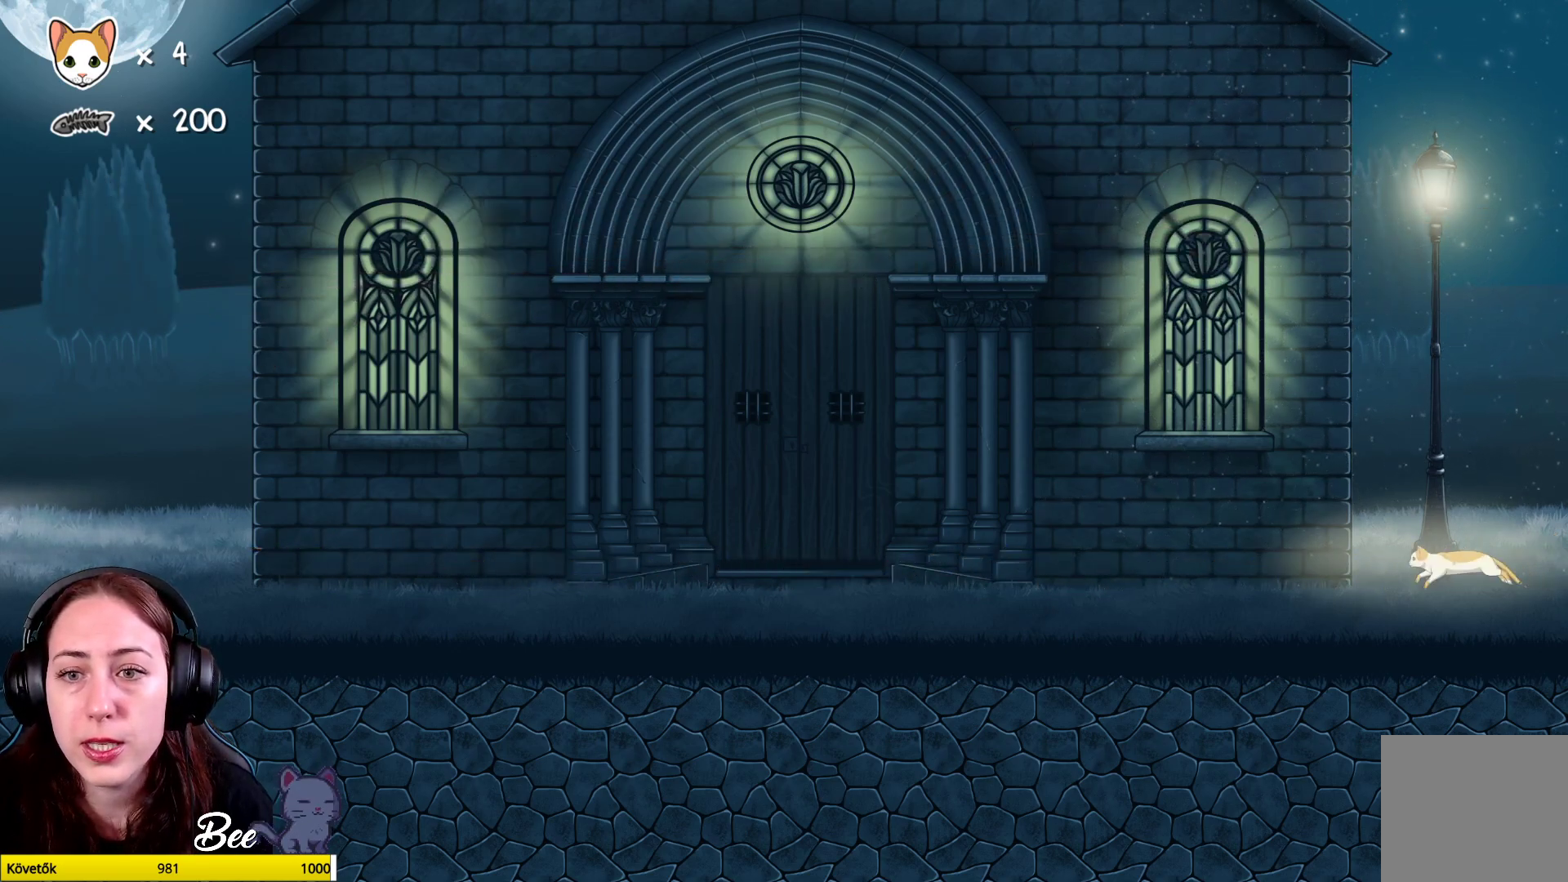
{"buttons": [], "left_stick": "center", "right_stick": "center", "events": [[117, "left_stick", "center"]]}
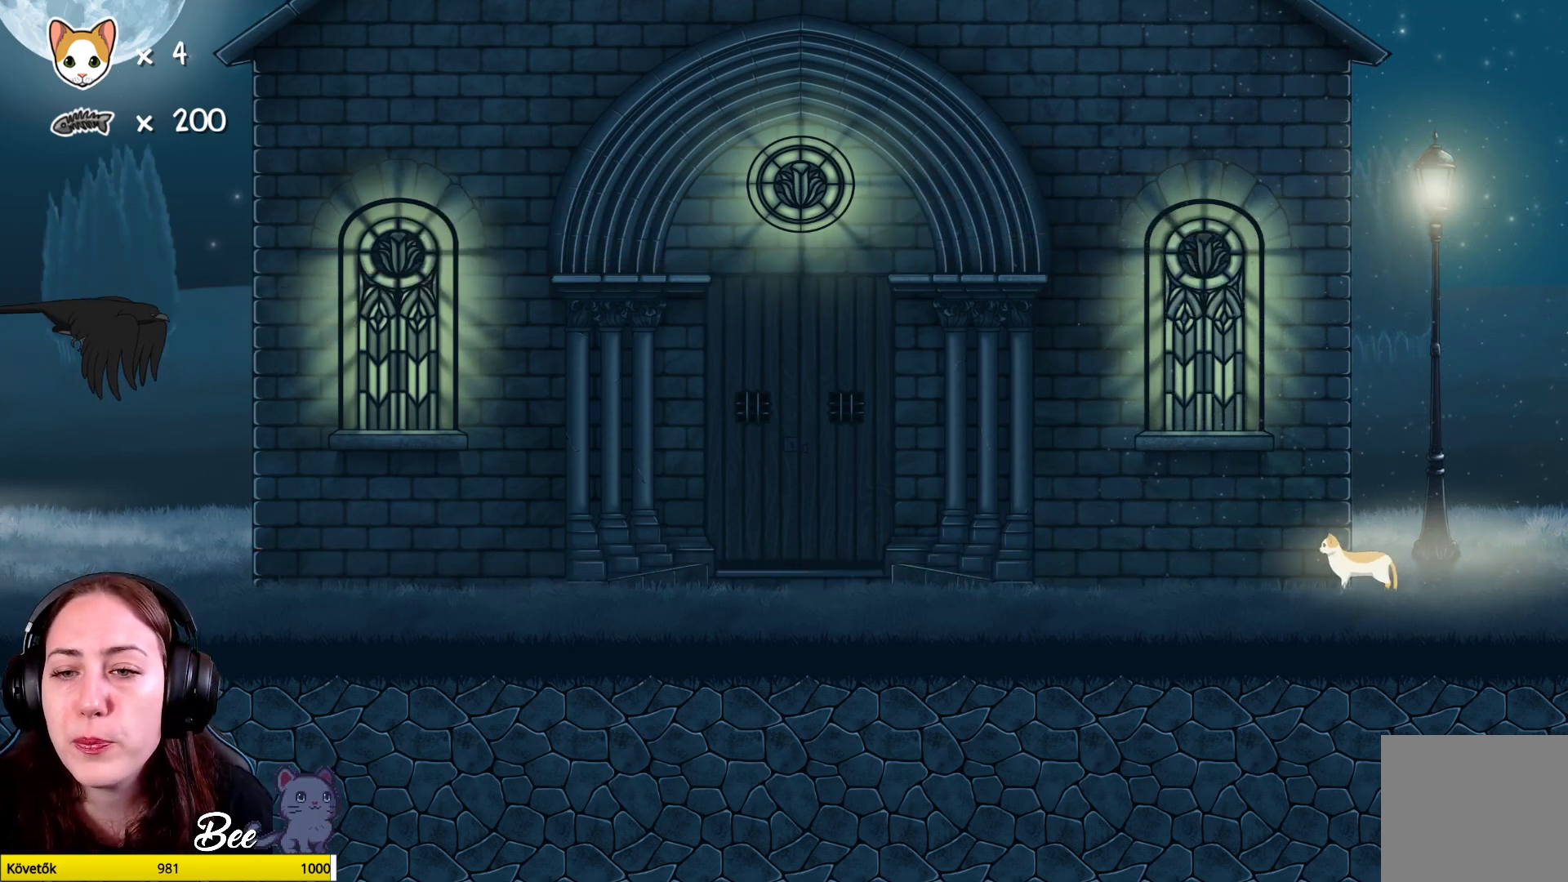
{"buttons": [], "left_stick": "center", "right_stick": "center", "events": []}
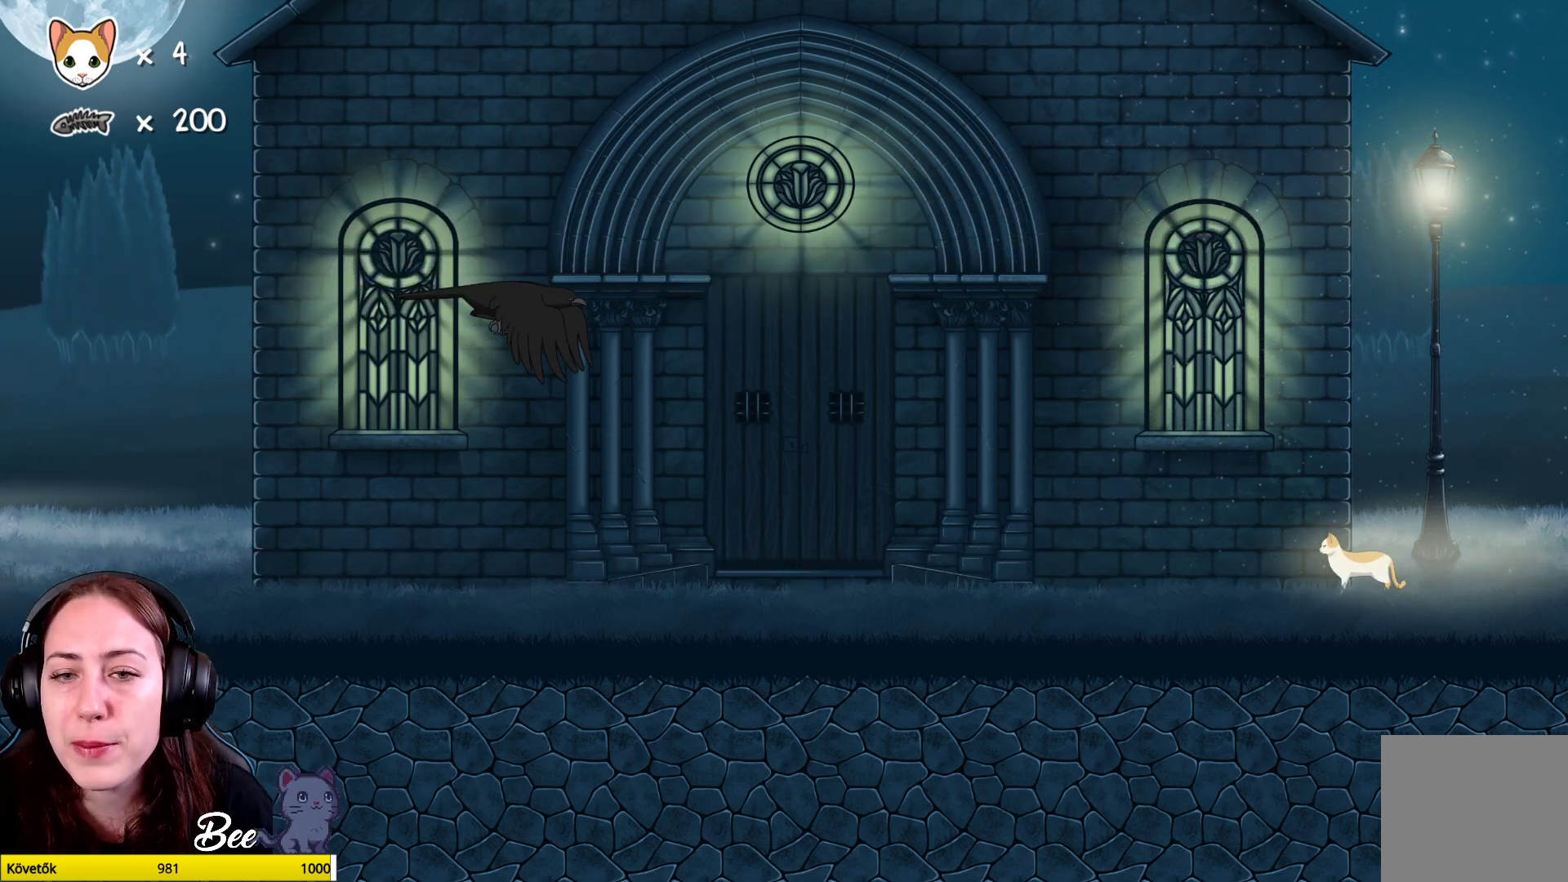
{"buttons": [], "left_stick": "center", "right_stick": "center", "events": []}
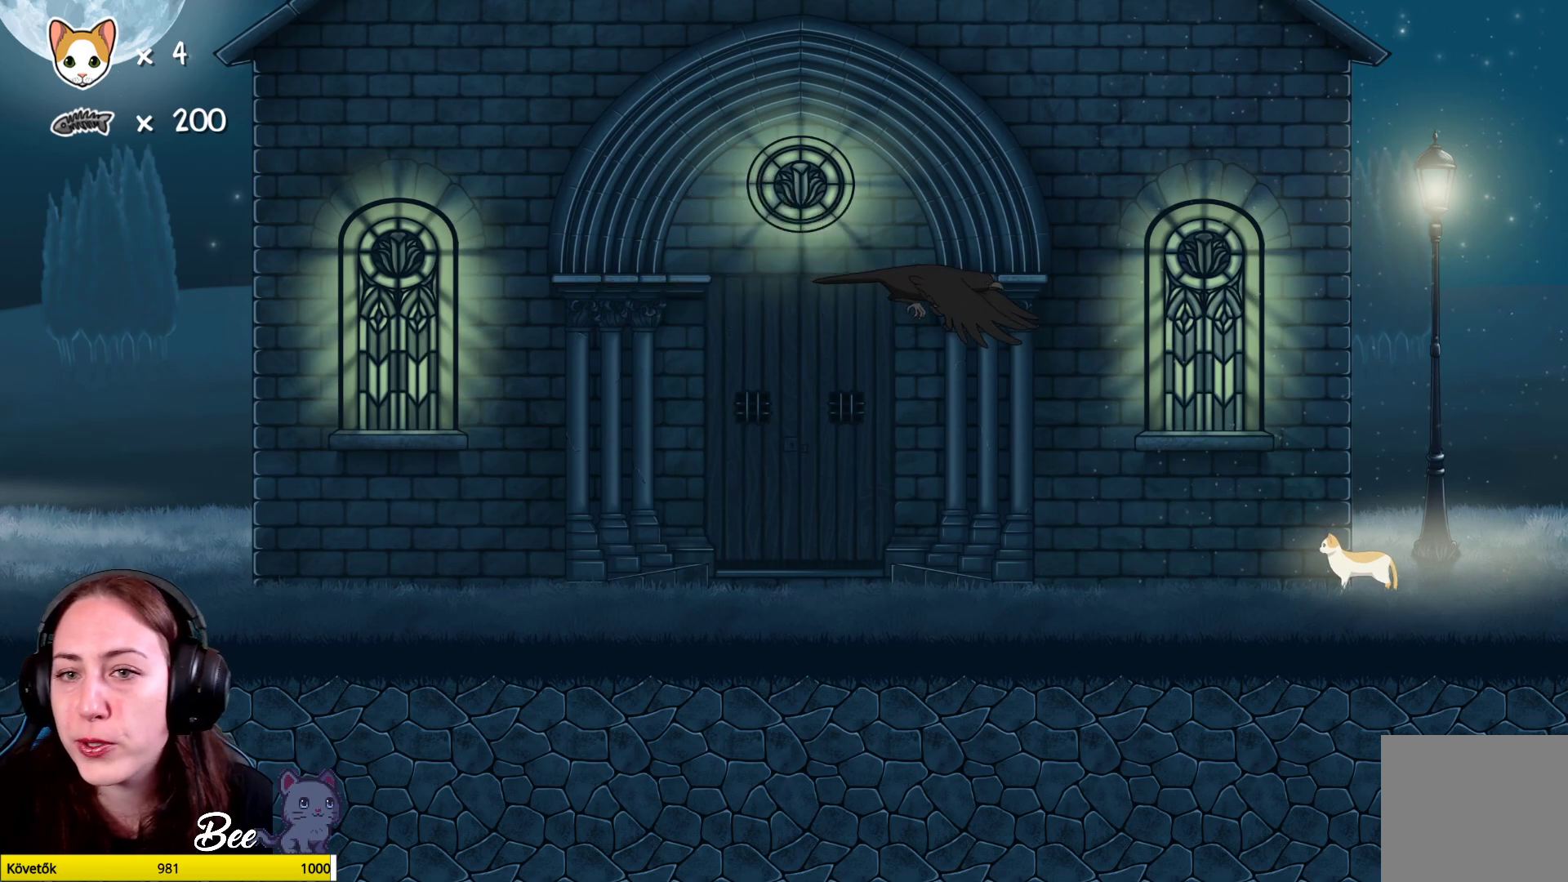
{"buttons": [], "left_stick": "center", "right_stick": "center", "events": []}
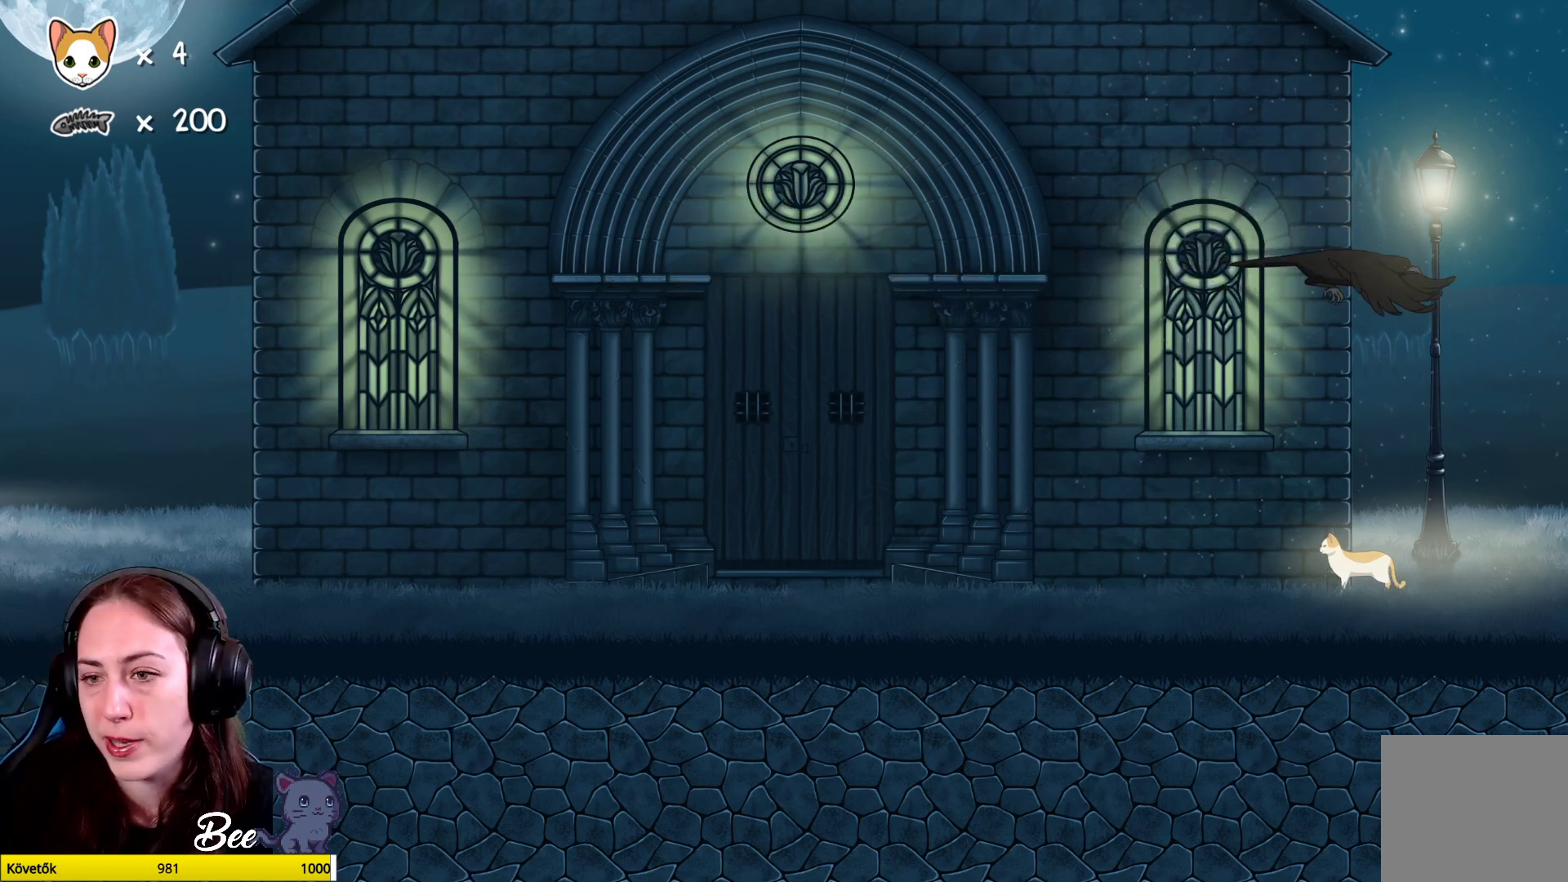
{"buttons": [], "left_stick": "center", "right_stick": "center", "events": []}
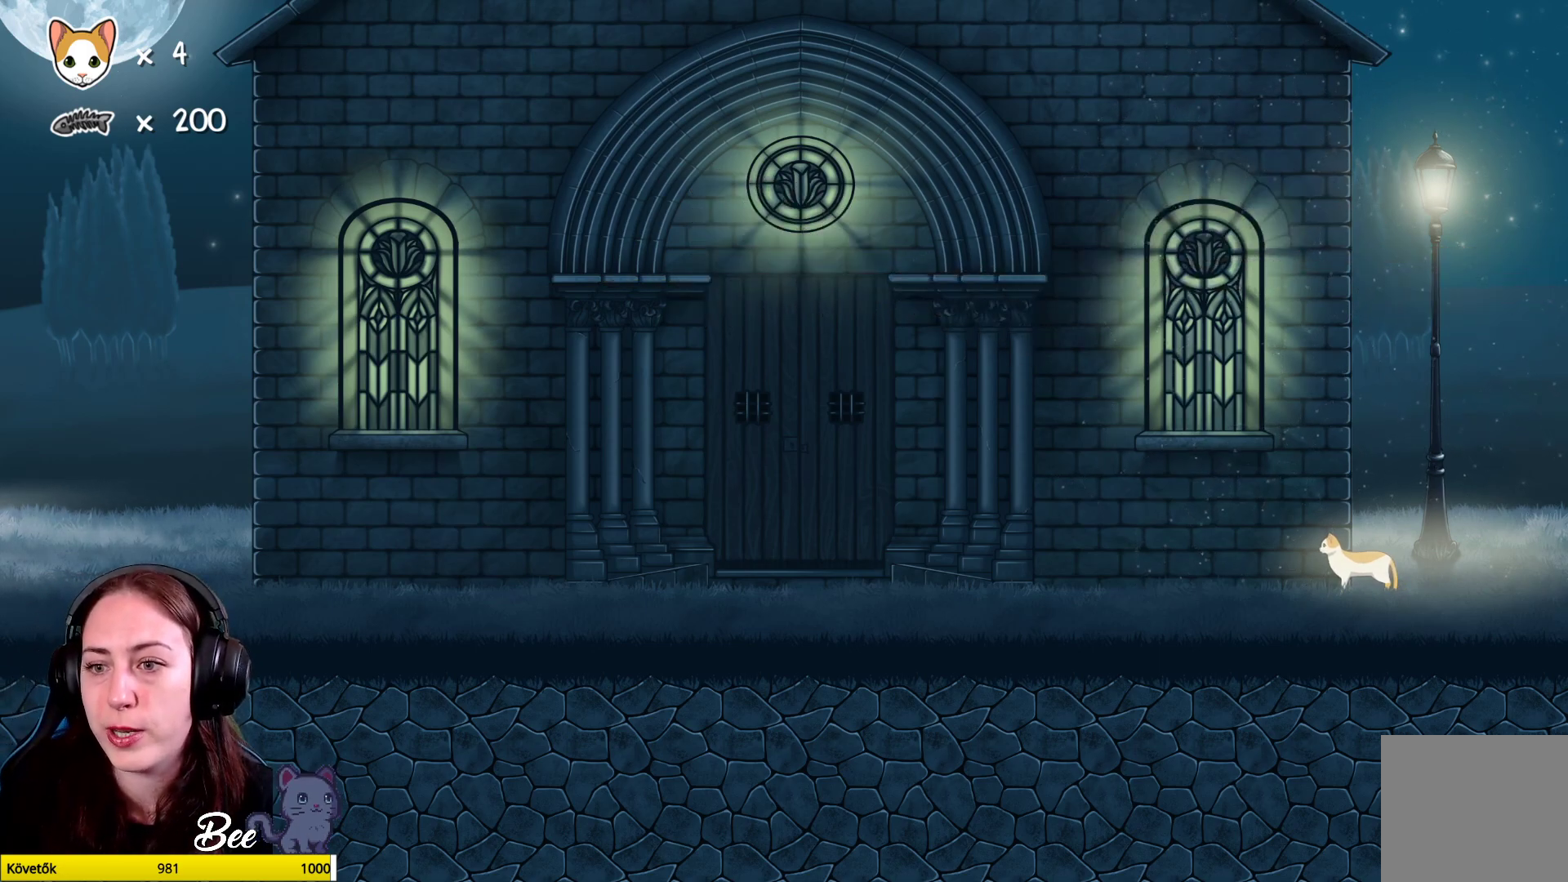
{"buttons": [], "left_stick": "left", "right_stick": "center", "events": [[167, "left_stick", "left"]]}
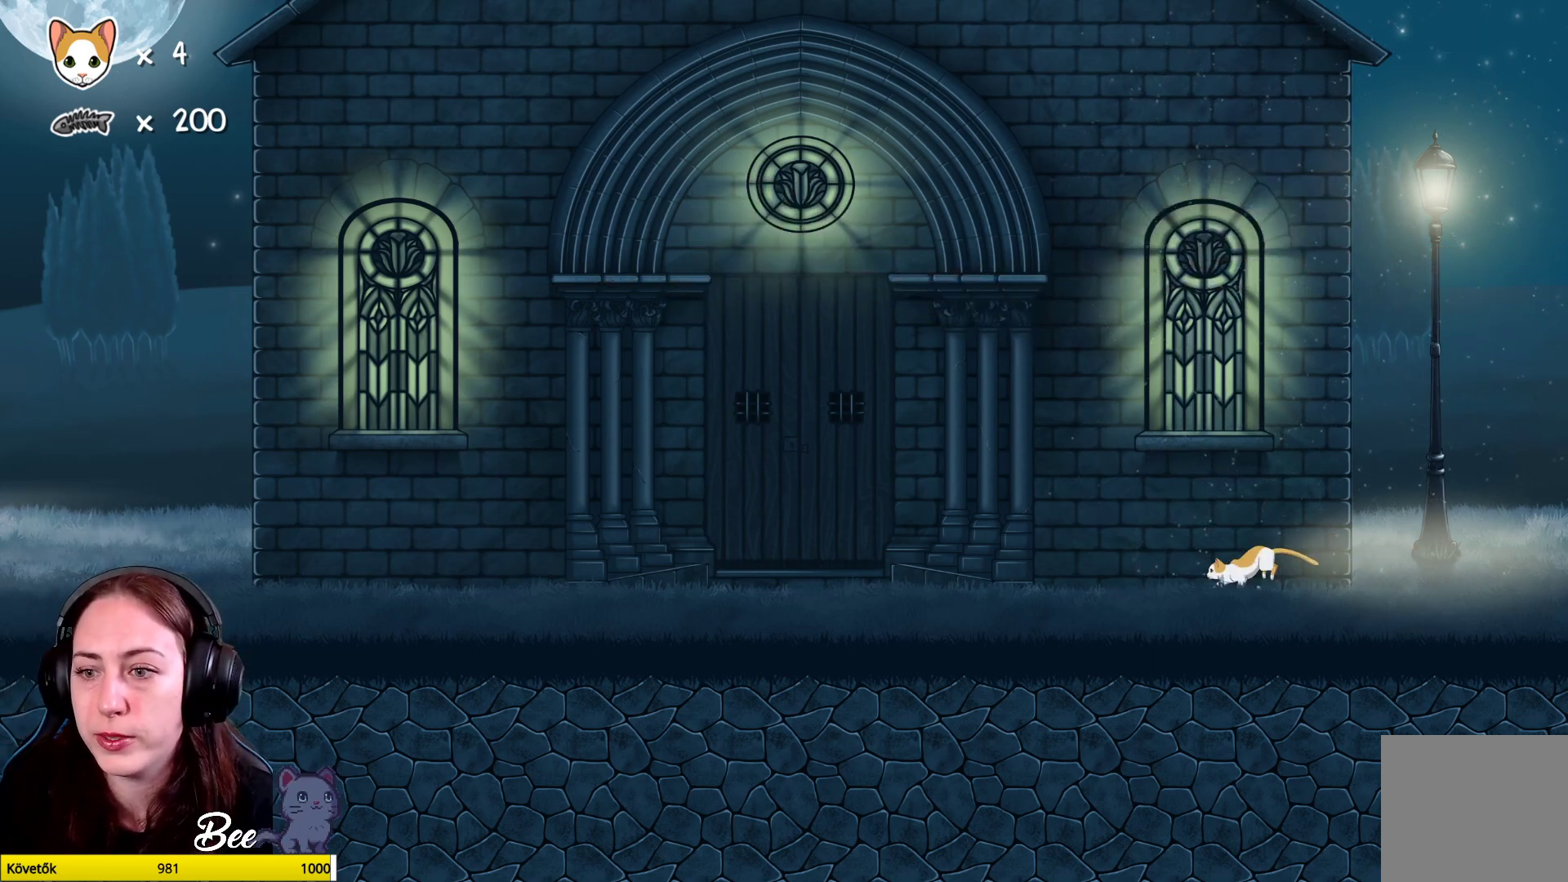
{"buttons": [], "left_stick": "left", "right_stick": "center", "events": []}
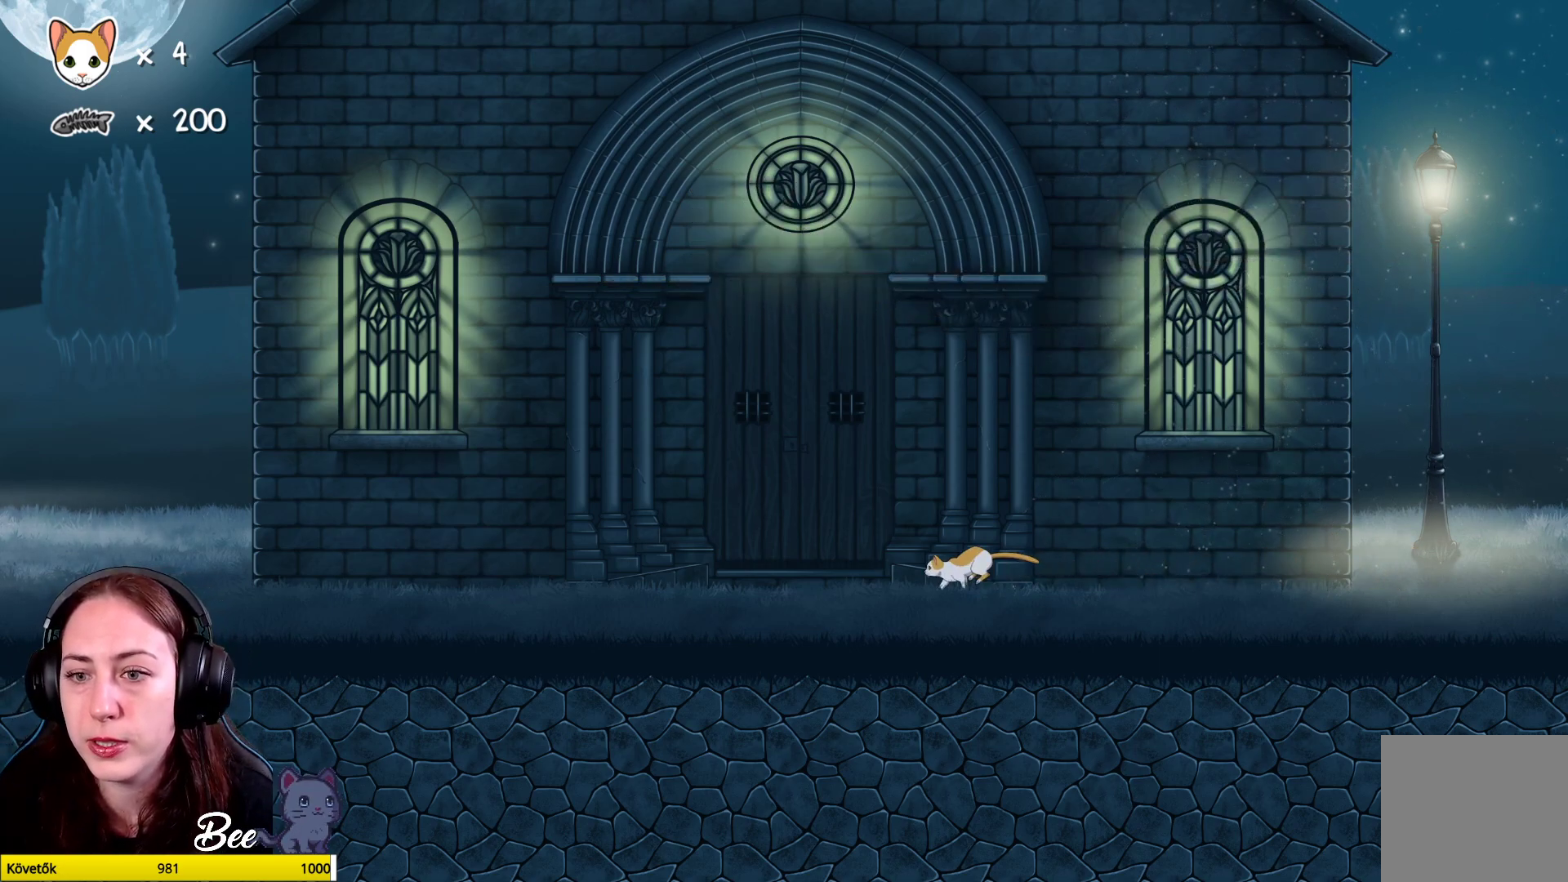
{"buttons": [], "left_stick": "left", "right_stick": "center", "events": []}
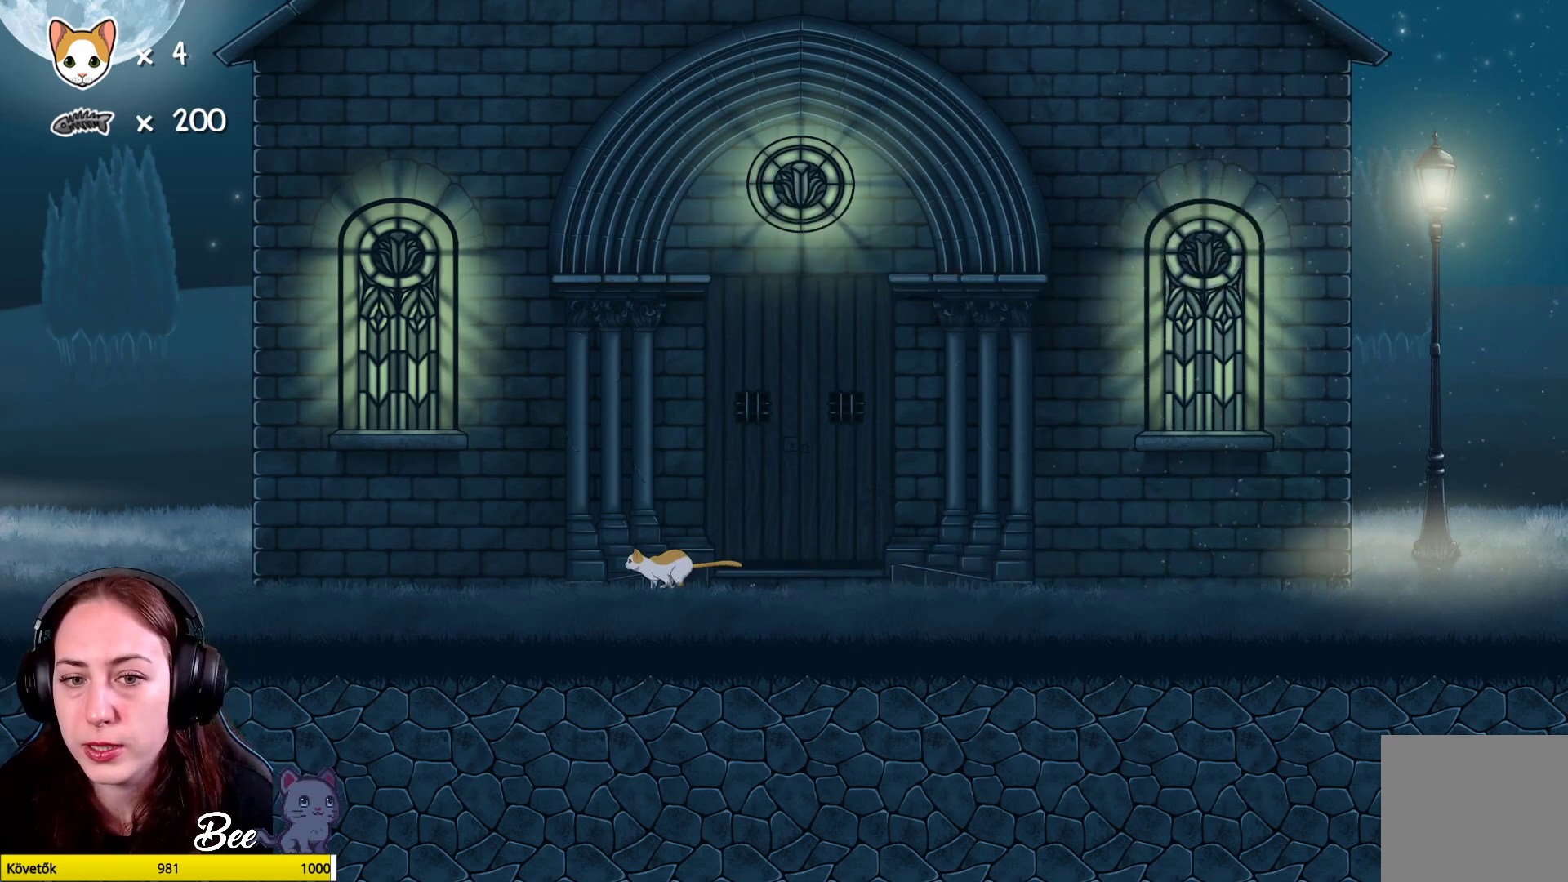
{"buttons": [], "left_stick": "left", "right_stick": "center", "events": []}
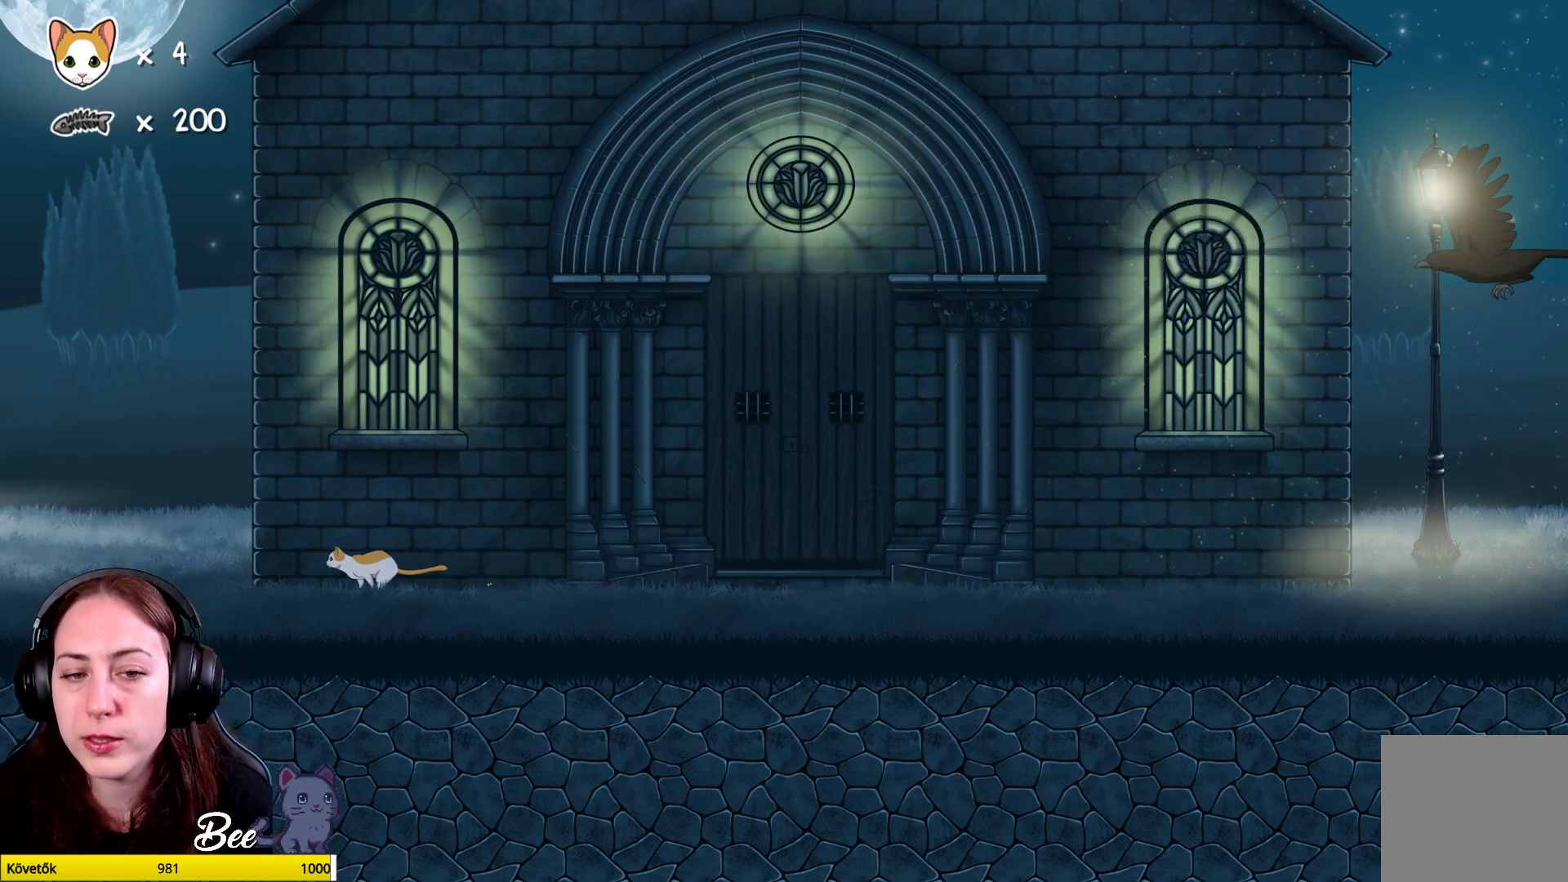
{"buttons": [], "left_stick": "right", "right_stick": "center", "events": [[300, "left_stick", "center"], [450, "left_stick", "right"]]}
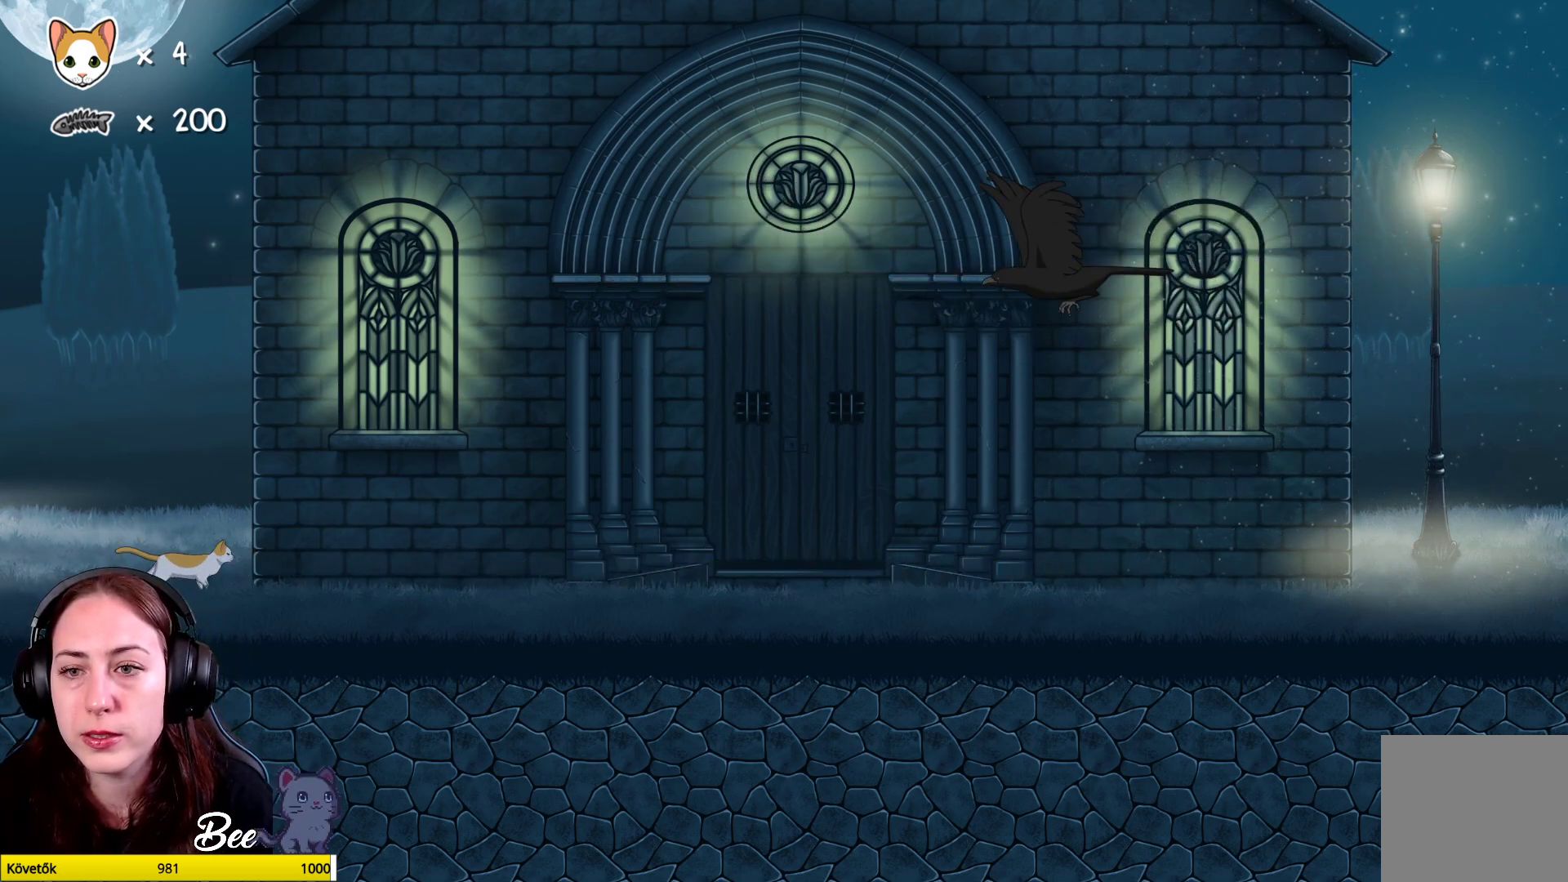
{"buttons": [], "left_stick": "right", "right_stick": "center", "events": [[33, "left_stick", "up-right"], [217, "left_stick", "right"]]}
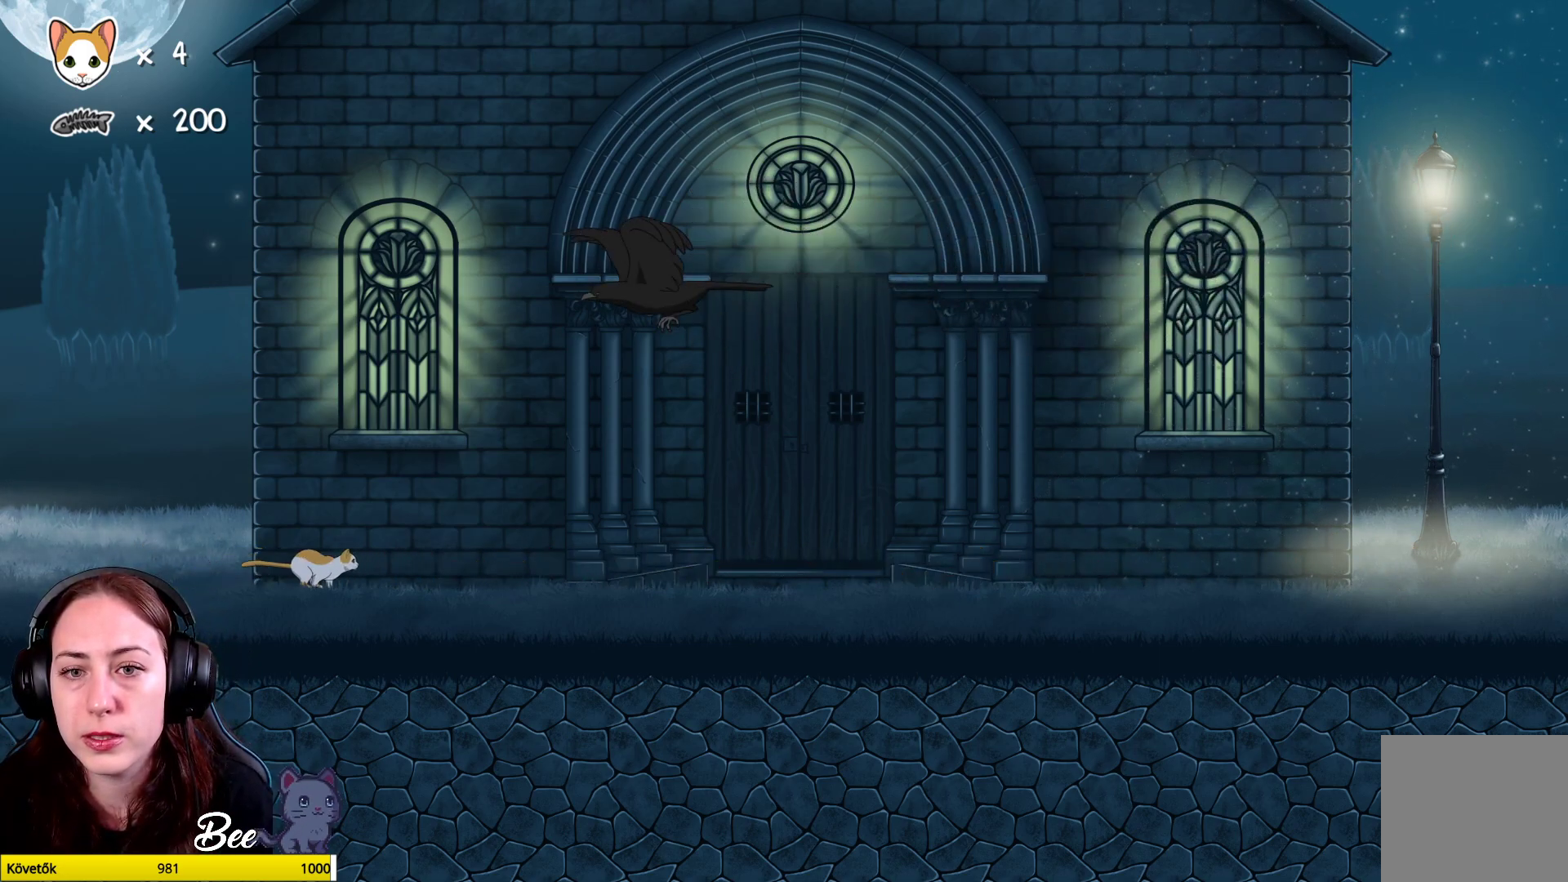
{"buttons": [], "left_stick": "right", "right_stick": "center", "events": []}
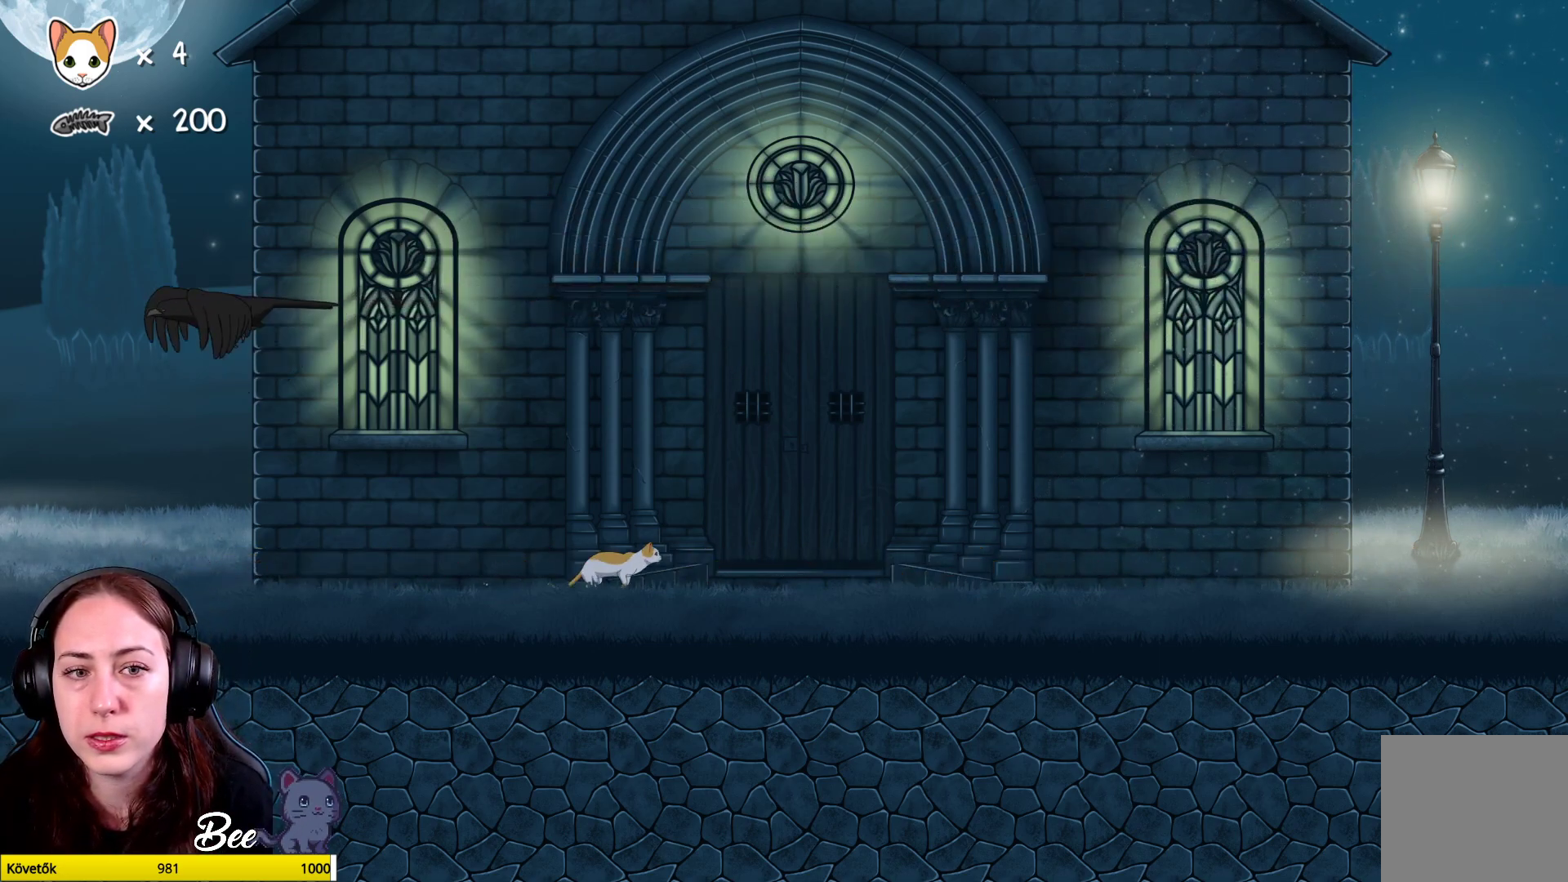
{"buttons": [], "left_stick": "right", "right_stick": "center", "events": []}
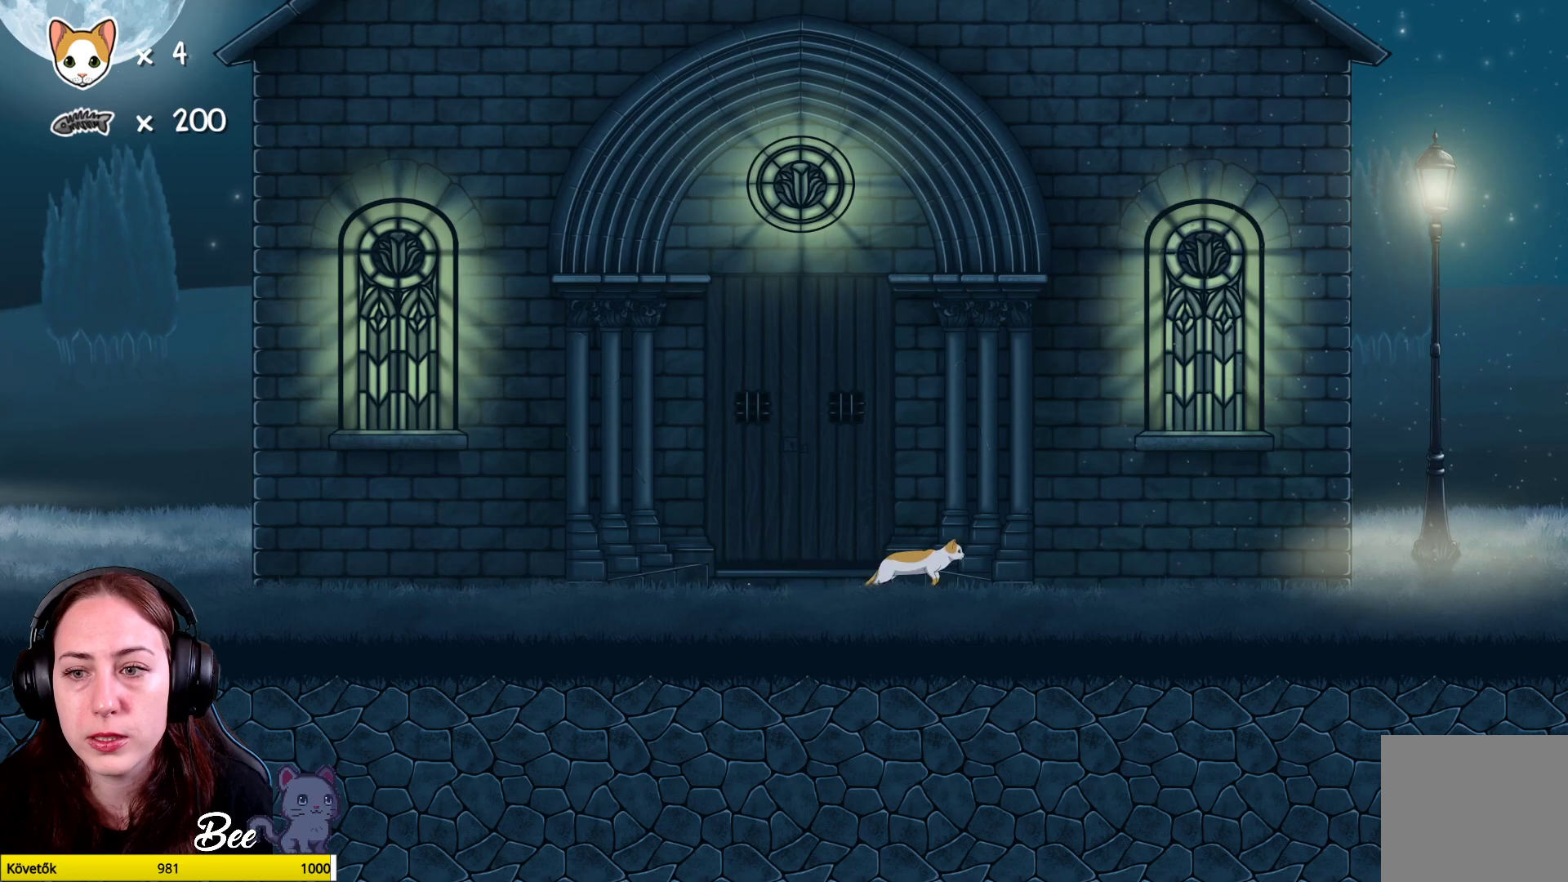
{"buttons": [], "left_stick": "right", "right_stick": "center", "events": []}
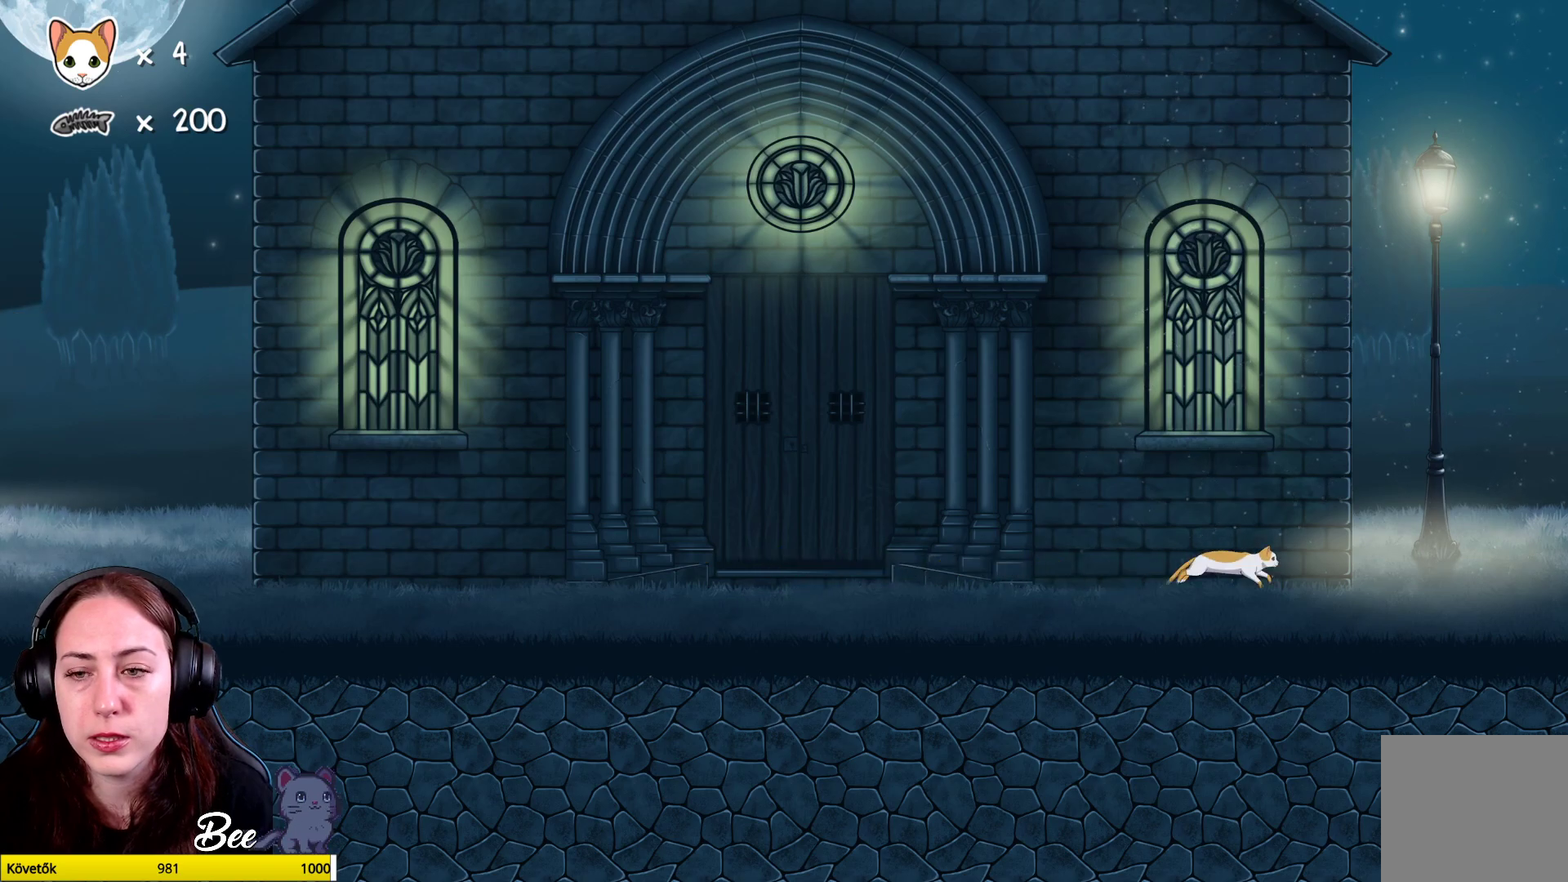
{"buttons": [], "left_stick": "center", "right_stick": "center", "events": [[383, "left_stick", "center"]]}
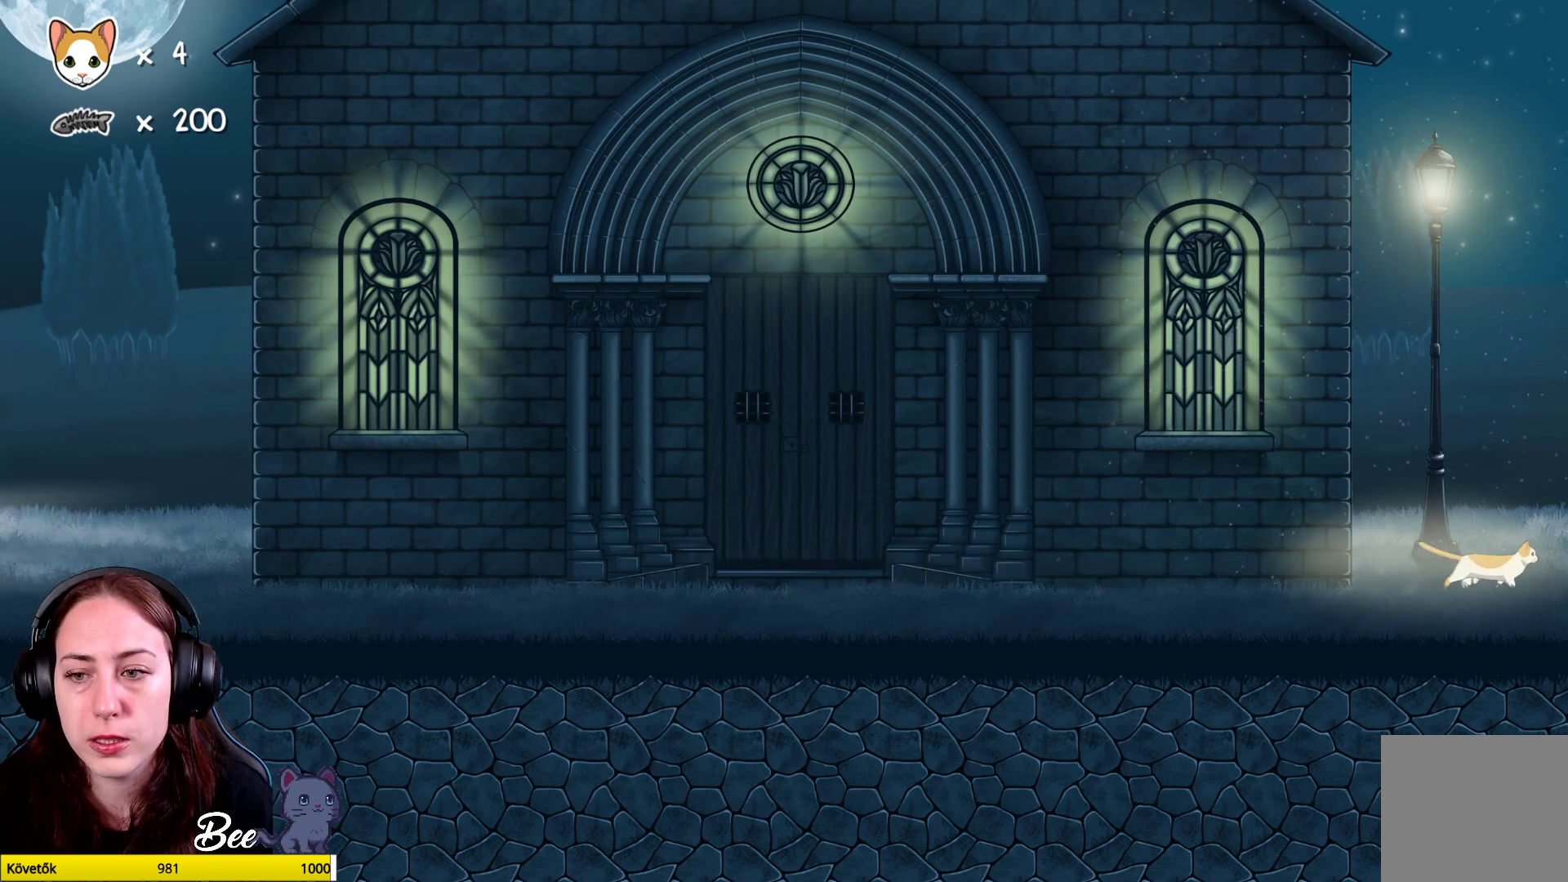
{"buttons": [], "left_stick": "center", "right_stick": "center", "events": [[267, "left_stick", "left"], [450, "left_stick", "center"]]}